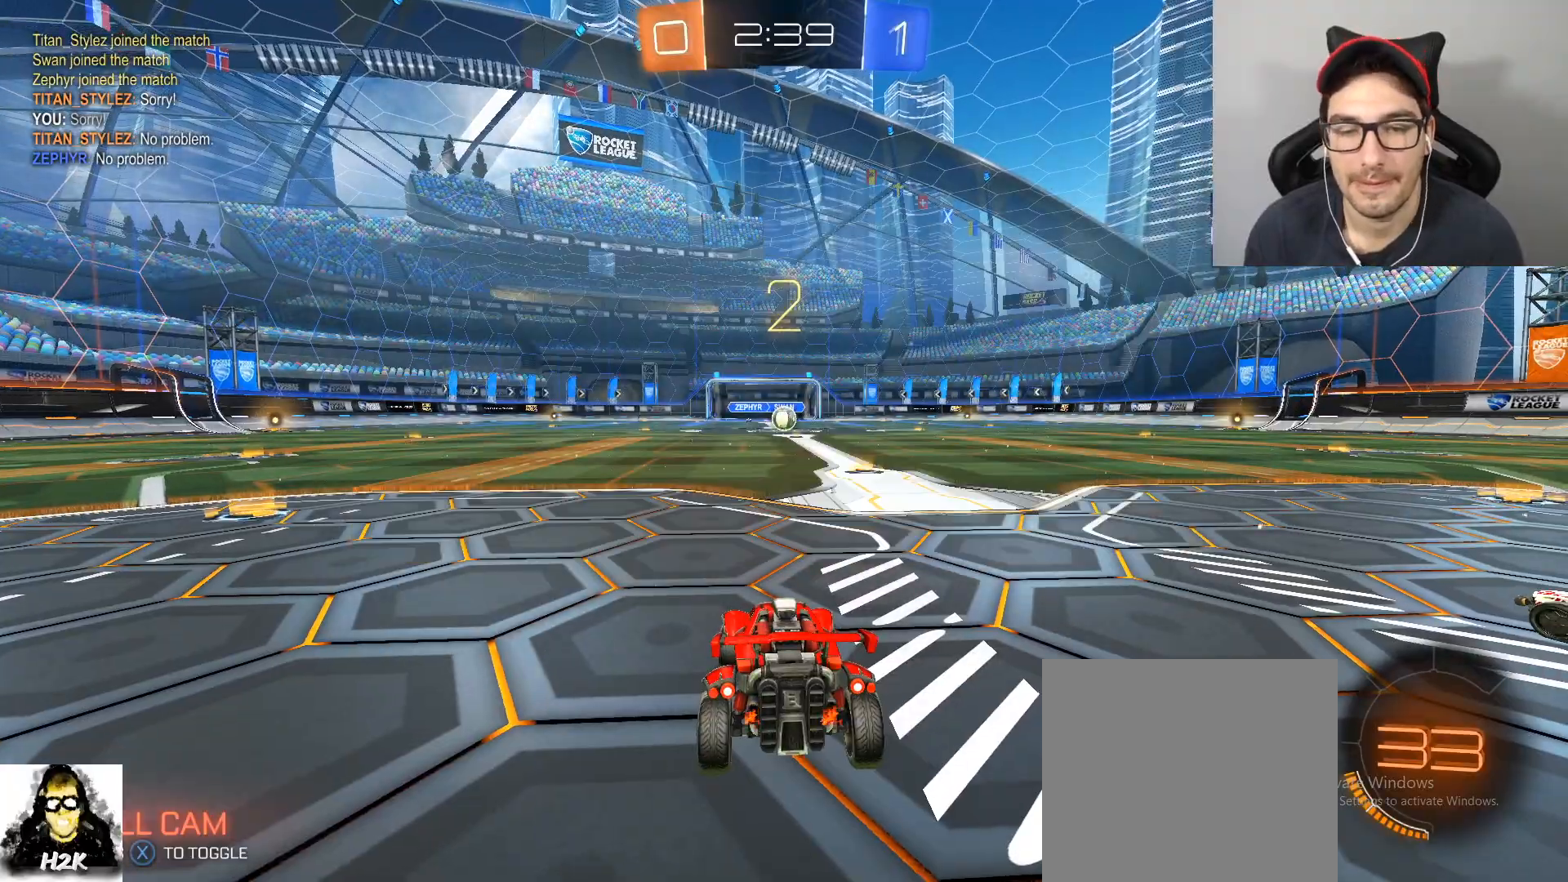
Gameplay with a controller (Xbox layout); each line is a JSON object with the inputs held at the frame after it. "events" lists button and stick changes between this image and that frame as [ms after this image, input, new state], when the widget could be followed in between.
{"buttons": ["B", "R2"], "left_stick": "center", "right_stick": "center", "events": [[100, "L3", "down"], [367, "L3", "up"]]}
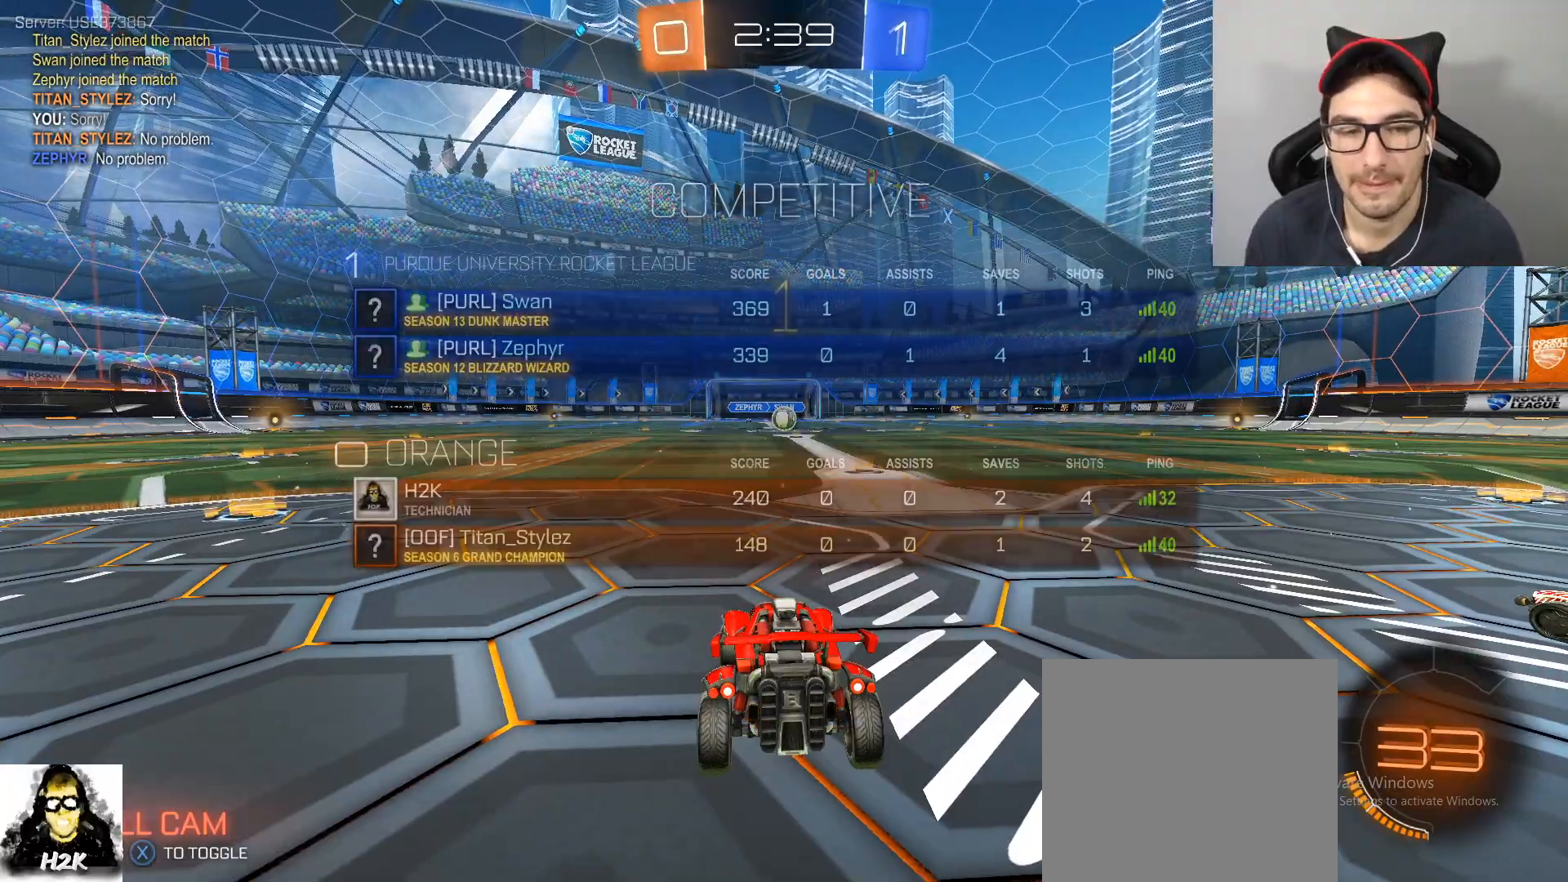
{"buttons": ["B", "R2"], "left_stick": "center", "right_stick": "center", "events": []}
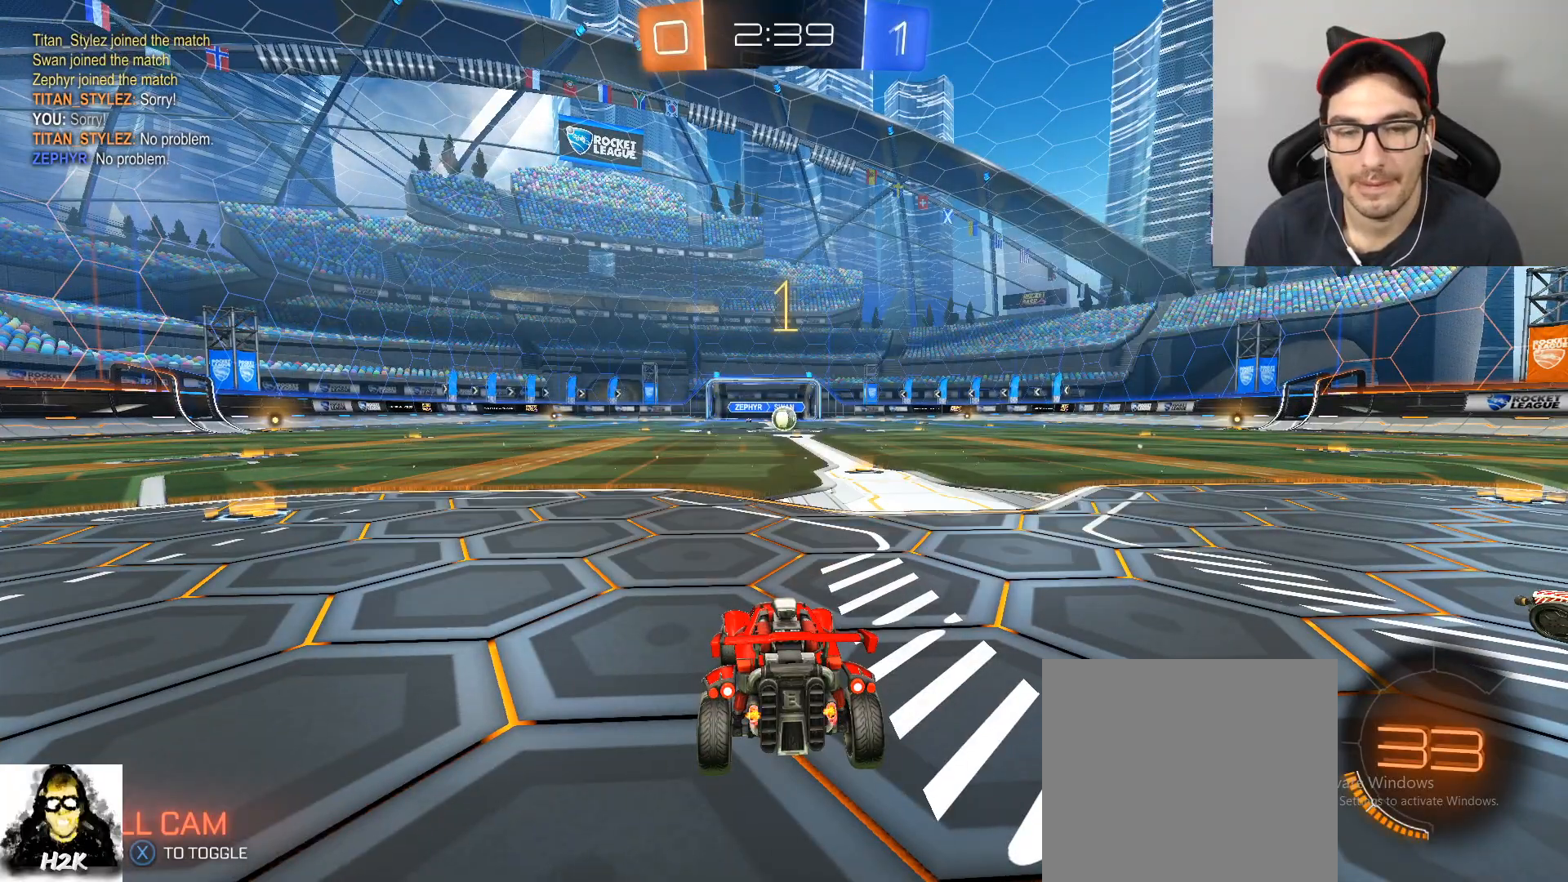
{"buttons": ["B", "R2"], "left_stick": "center", "right_stick": "center", "events": [[133, "left_stick", "right"], [267, "left_stick", "up"], [334, "left_stick", "center"]]}
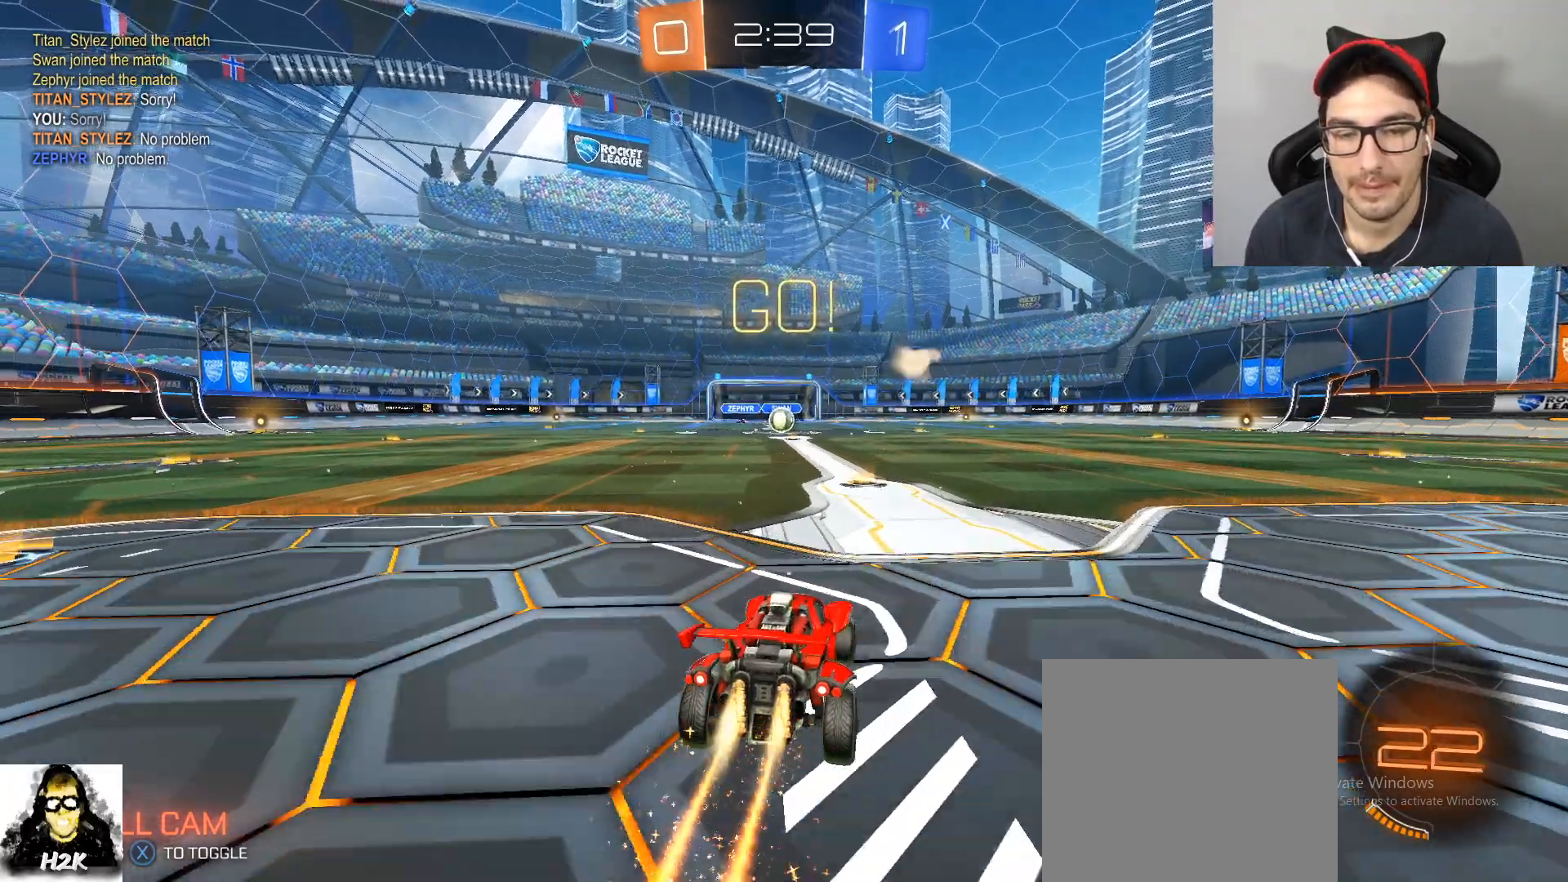
{"buttons": ["B", "L1", "R2"], "left_stick": "left", "right_stick": "center", "events": [[201, "A", "down"], [201, "L1", "down"], [201, "left_stick", "up-right"], [334, "A", "up"], [334, "left_stick", "up-left"], [401, "A", "down"], [434, "left_stick", "left"], [501, "A", "up"]]}
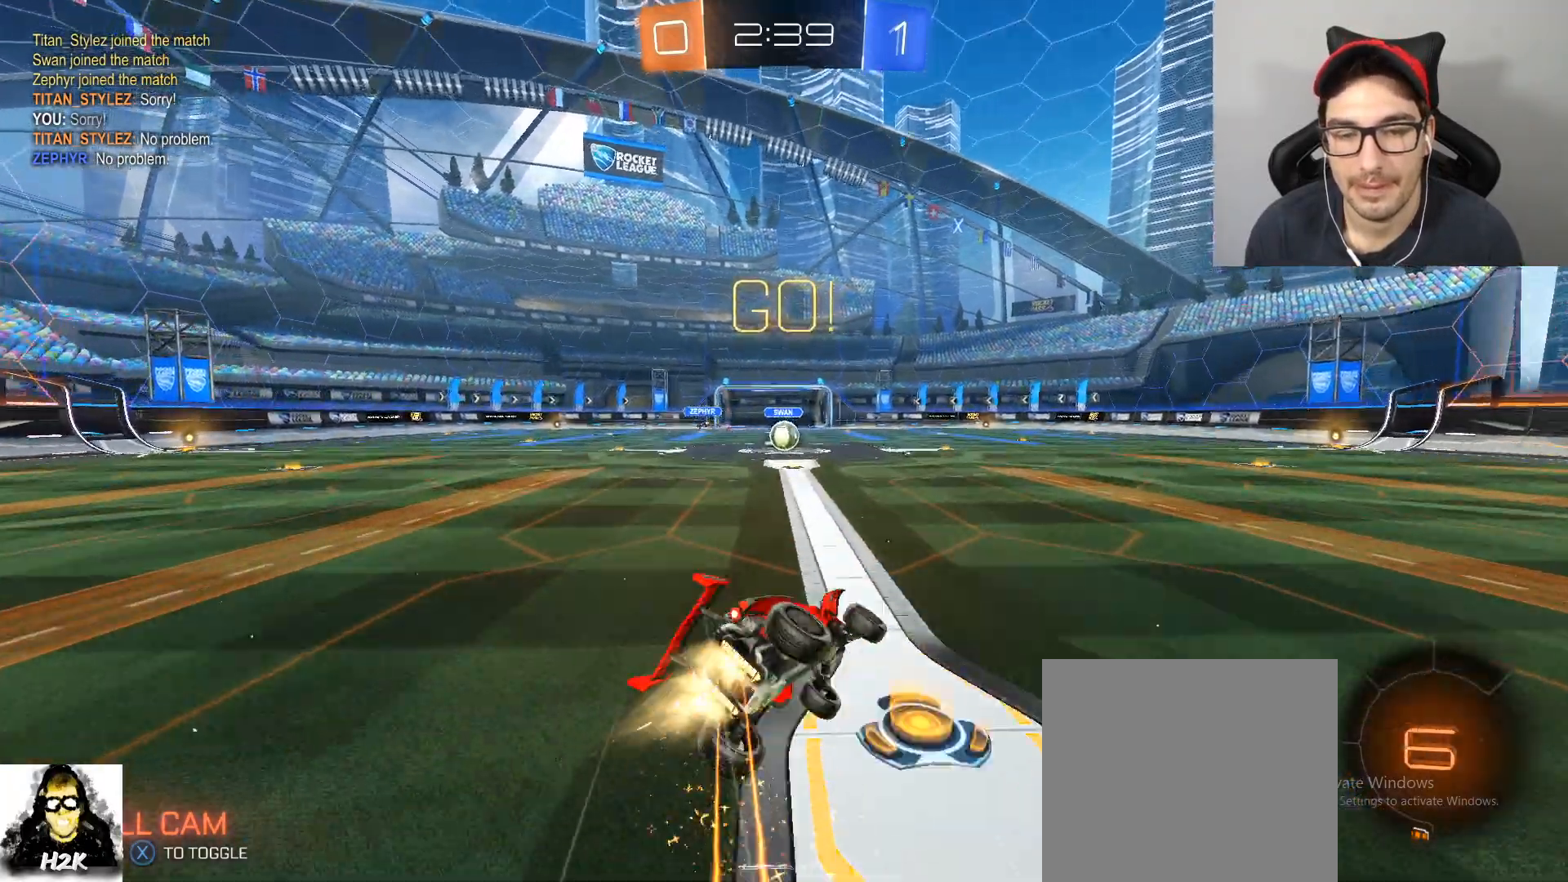
{"buttons": ["B", "R2"], "left_stick": "left", "right_stick": "center", "events": [[33, "left_stick", "center"], [233, "L1", "up"], [267, "B", "up"], [400, "left_stick", "left"], [434, "B", "down"]]}
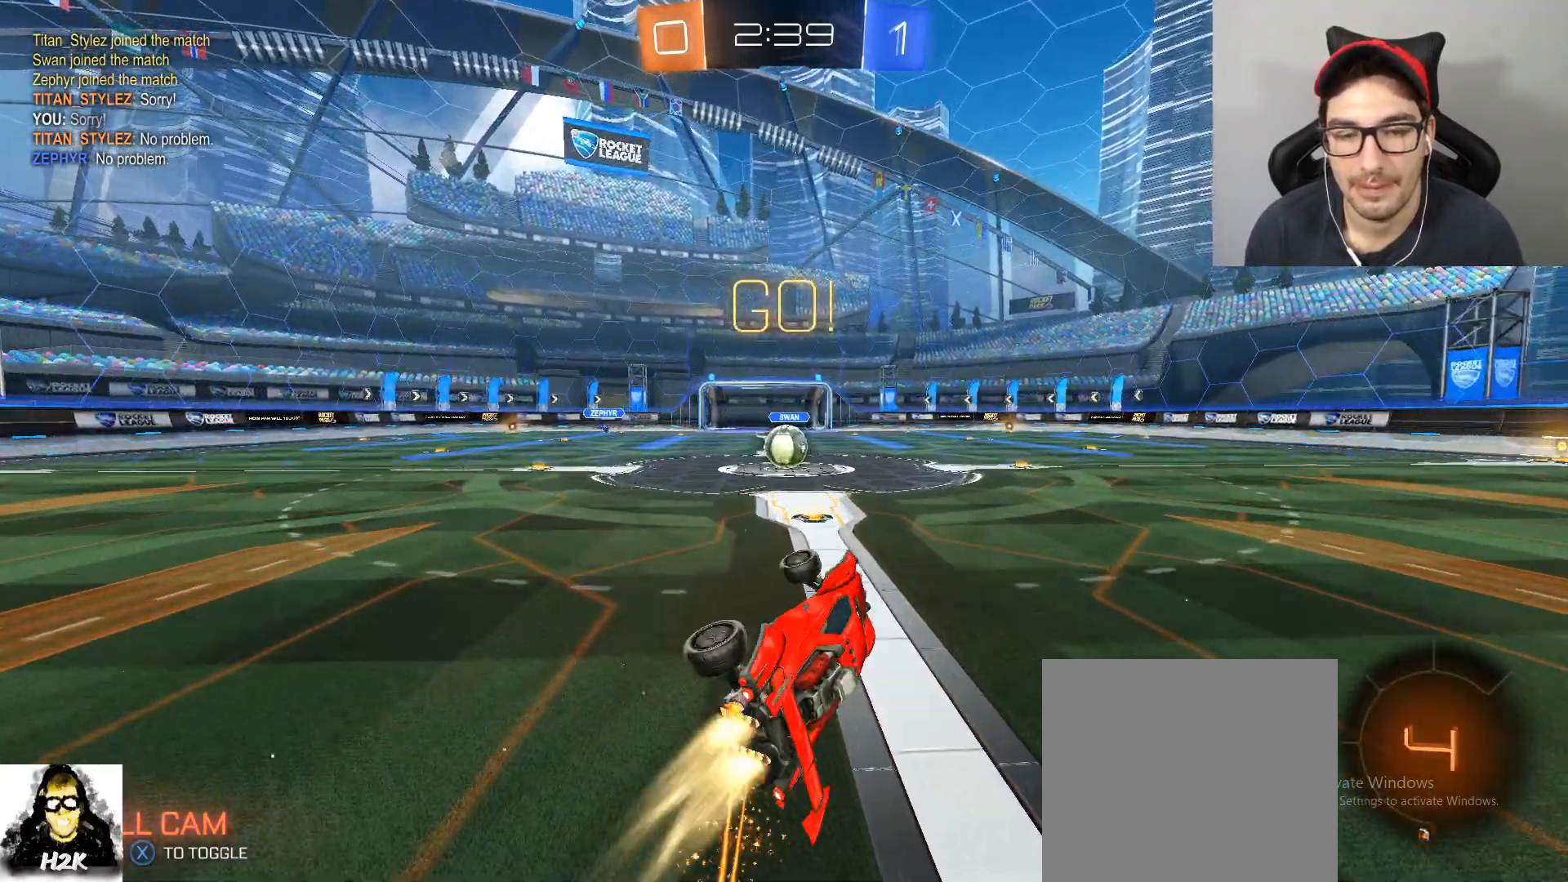
{"buttons": ["R2"], "left_stick": "left", "right_stick": "center", "events": [[134, "B", "up"], [134, "left_stick", "center"], [501, "left_stick", "left"]]}
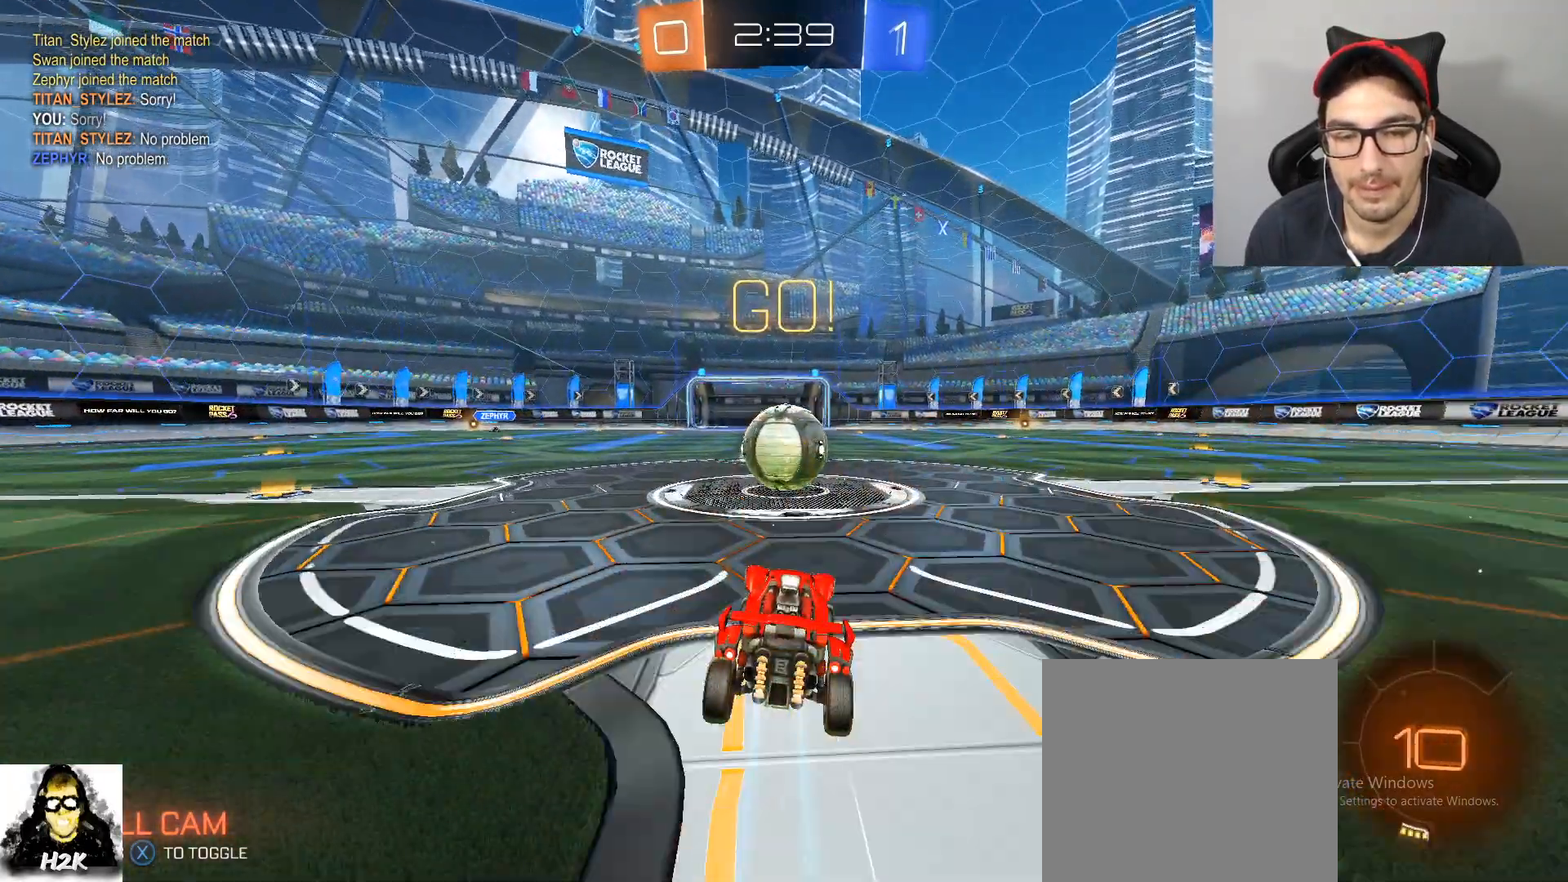
{"buttons": ["A", "B", "R2"], "left_stick": "up-right", "right_stick": "center", "events": [[67, "B", "down"], [100, "A", "down"], [133, "left_stick", "up-right"], [200, "A", "up"], [267, "A", "down"]]}
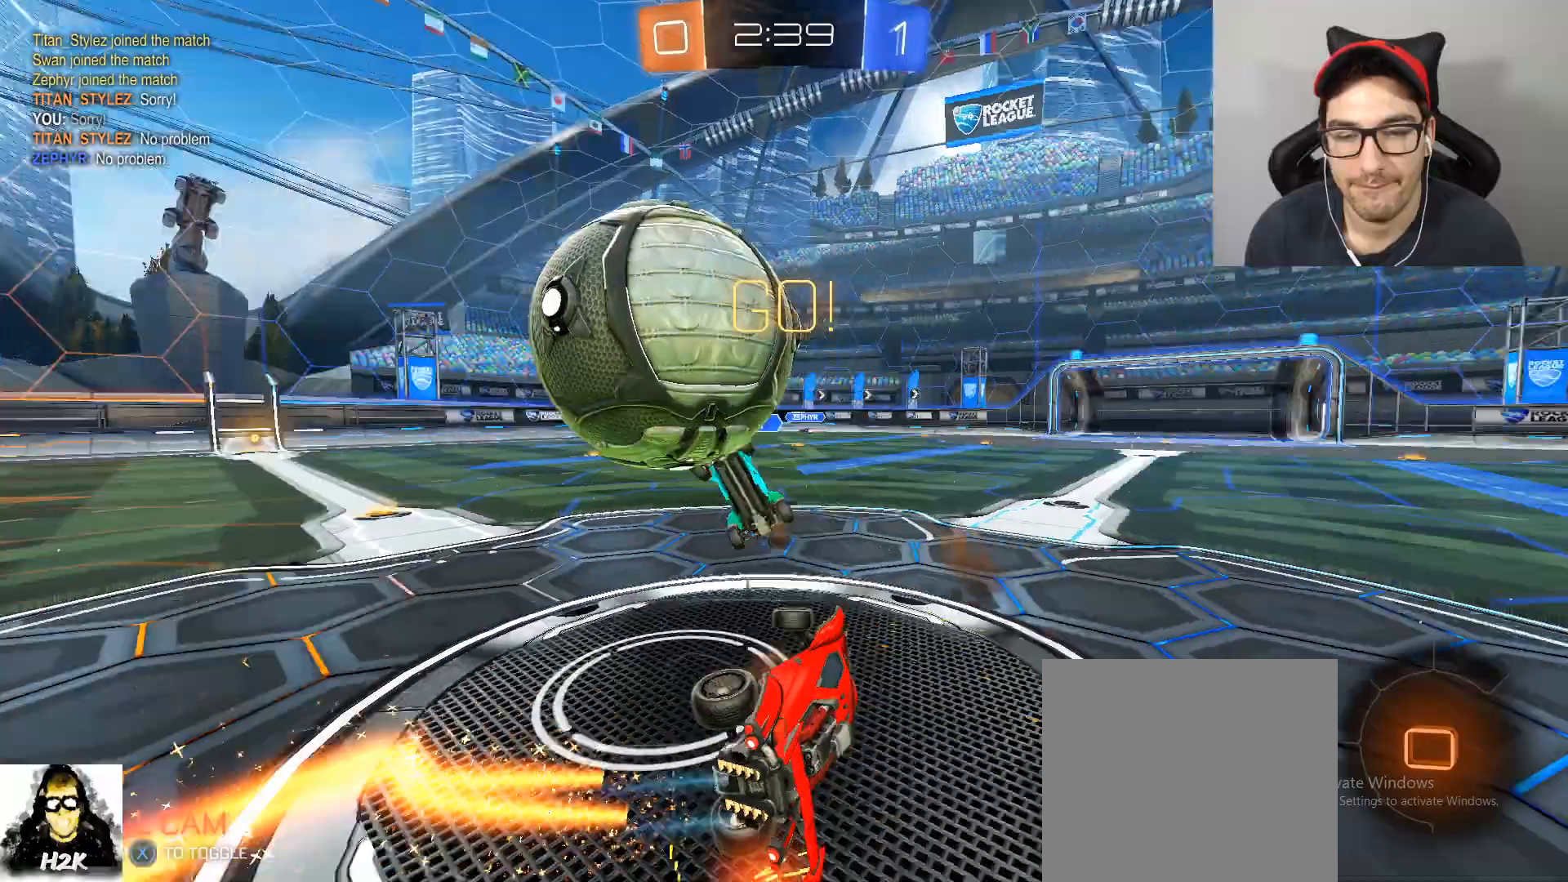
{"buttons": ["R1", "R2"], "left_stick": "right", "right_stick": "center", "events": [[67, "A", "up"], [134, "B", "up"], [234, "R1", "down"], [301, "left_stick", "center"], [468, "left_stick", "right"]]}
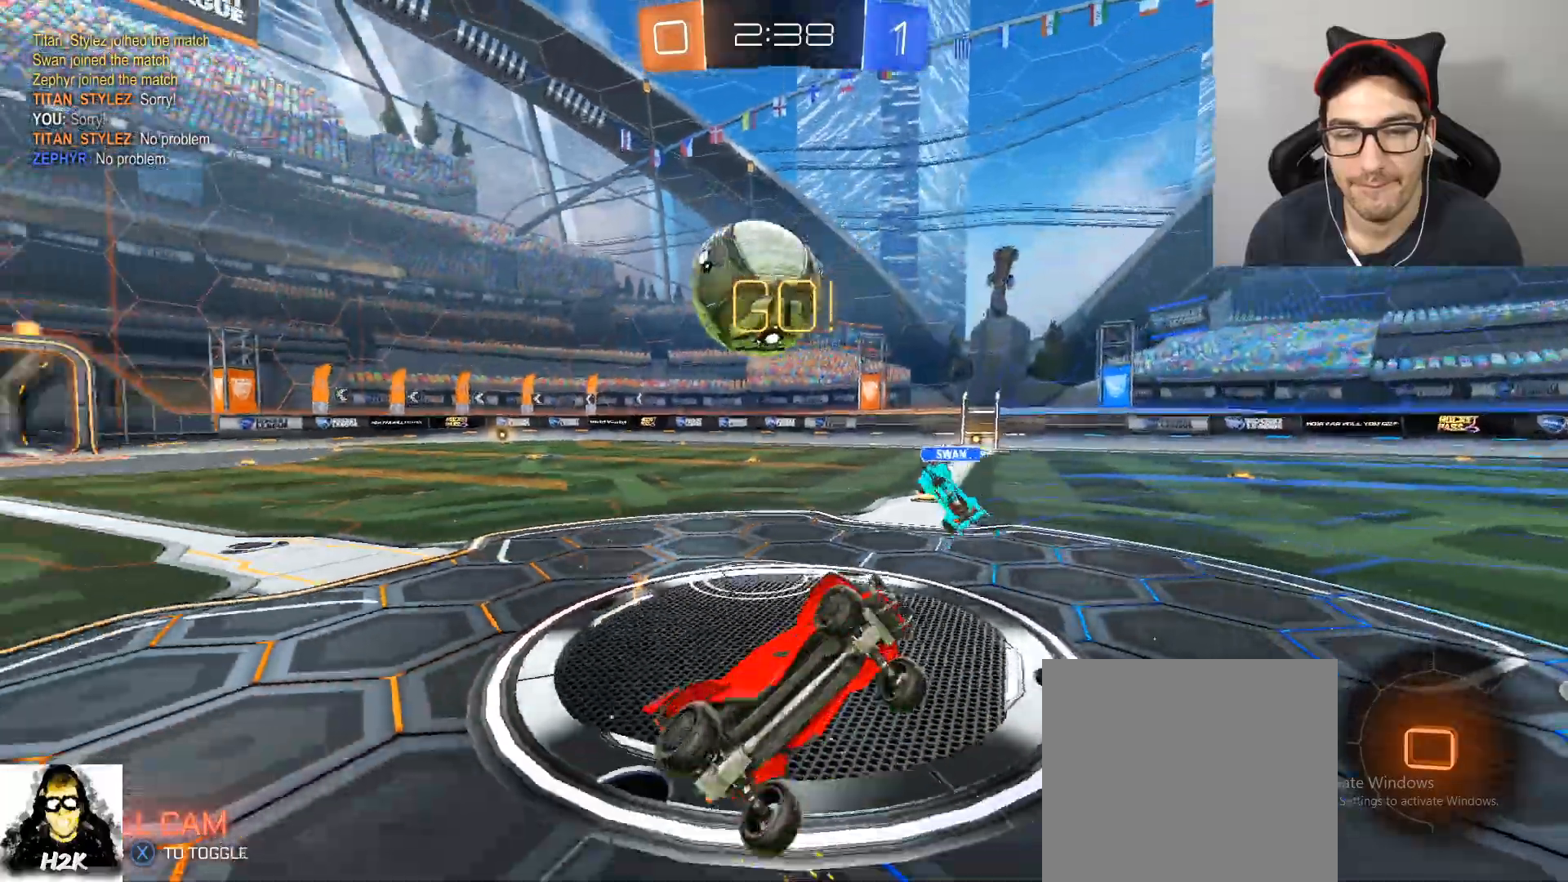
{"buttons": ["R2"], "left_stick": "right", "right_stick": "center", "events": [[67, "R1", "up"]]}
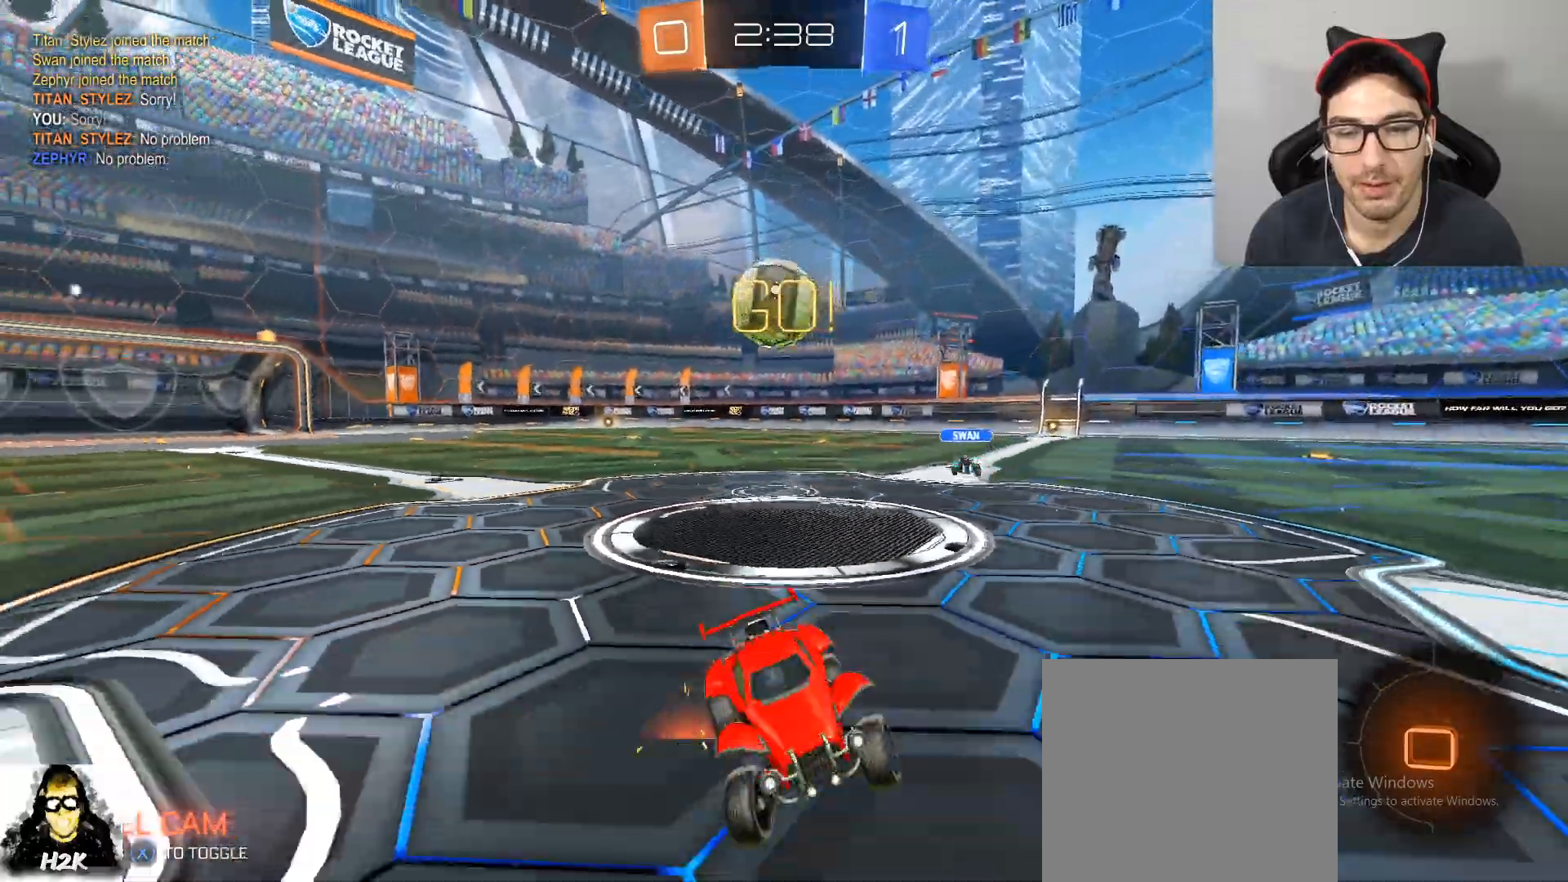
{"buttons": ["R2"], "left_stick": "right", "right_stick": "center", "events": [[100, "DPAD_LEFT", "down"], [234, "DPAD_LEFT", "up"]]}
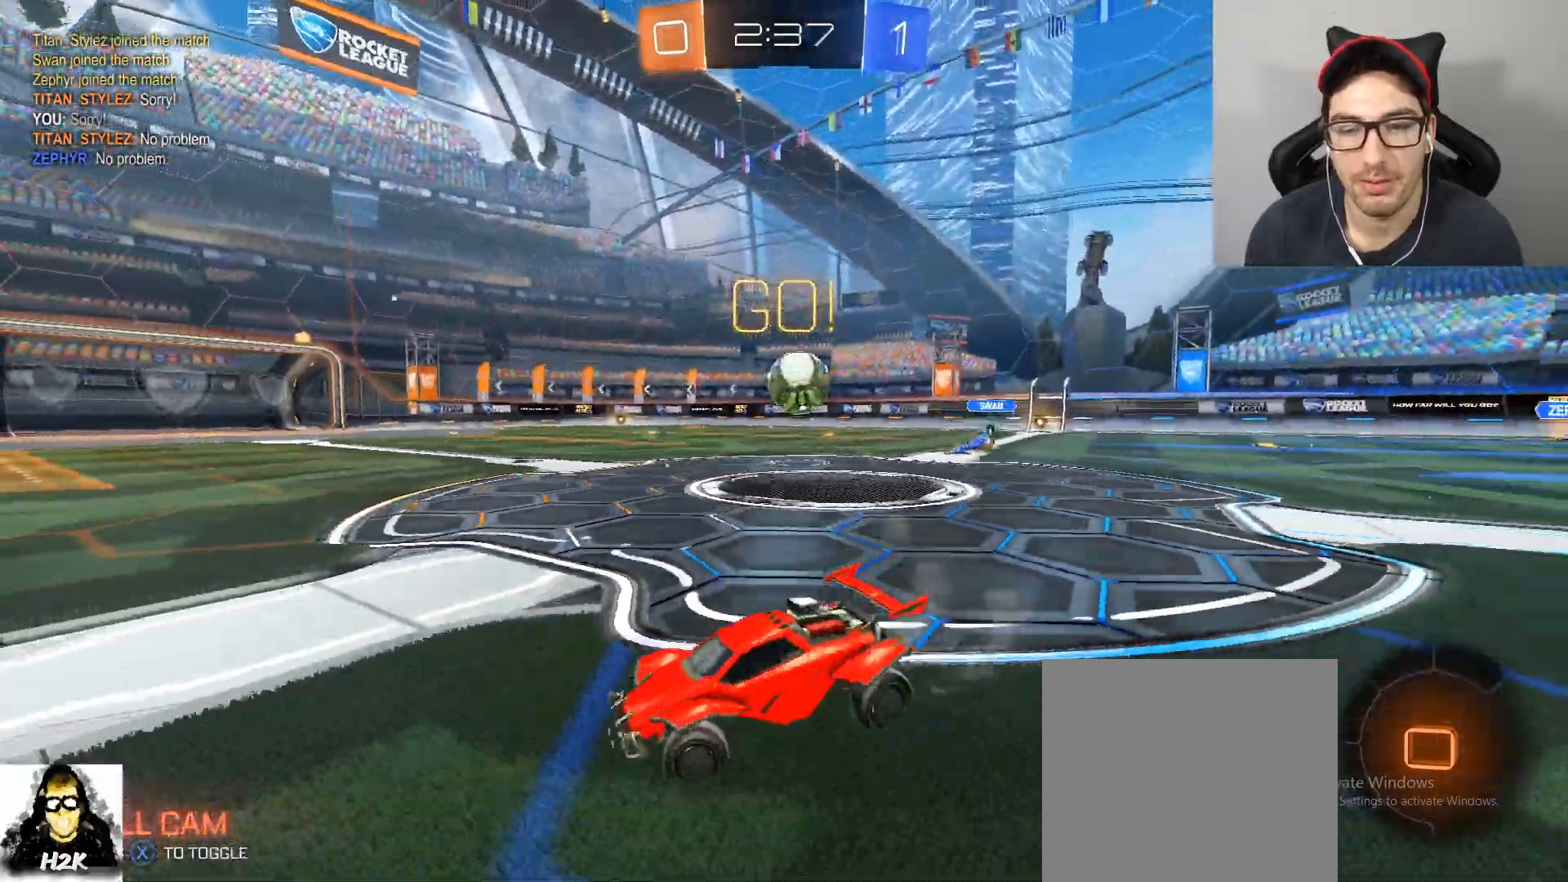
{"buttons": ["R2"], "left_stick": "right", "right_stick": "center", "events": [[33, "X", "down"], [200, "X", "up"]]}
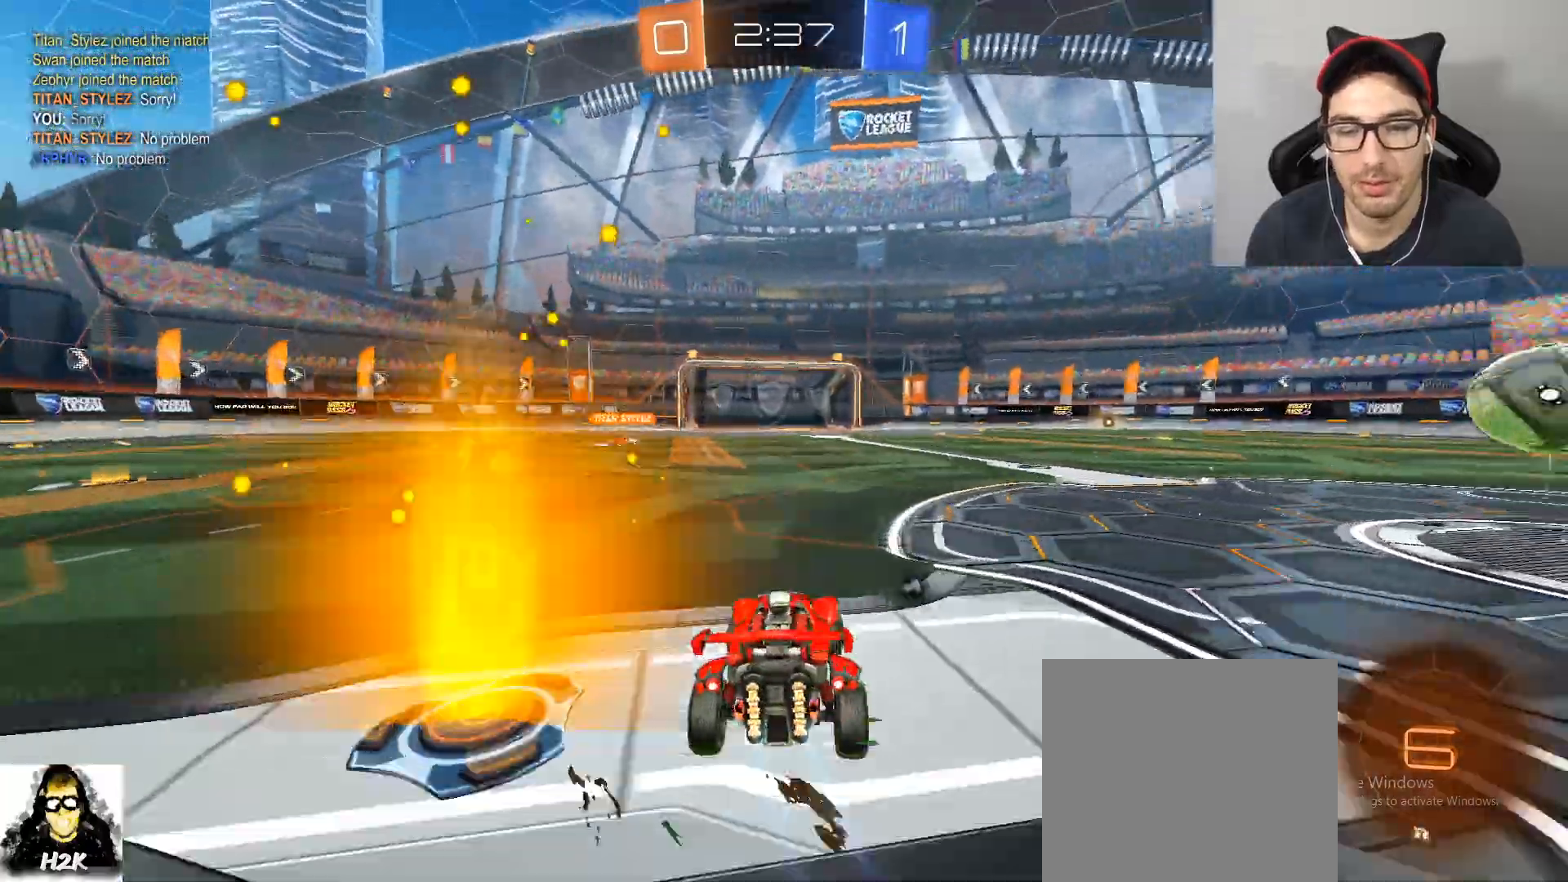
{"buttons": ["X", "R2"], "left_stick": "left", "right_stick": "center", "events": [[267, "left_stick", "left"], [401, "X", "down"]]}
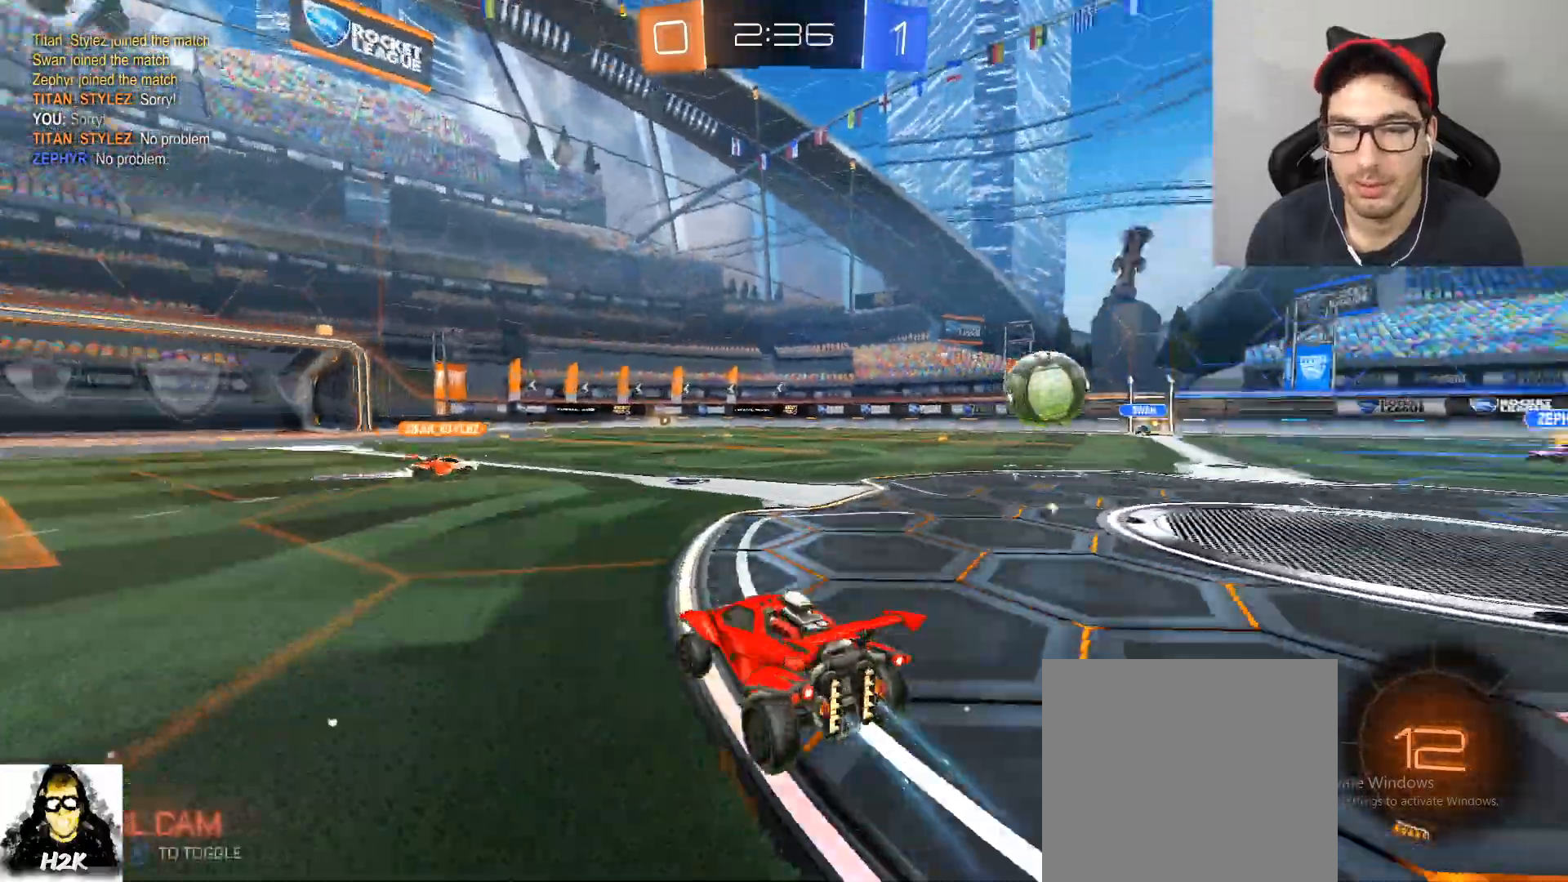
{"buttons": ["R2"], "left_stick": "right", "right_stick": "center", "events": [[67, "X", "up"], [100, "left_stick", "center"], [367, "left_stick", "right"]]}
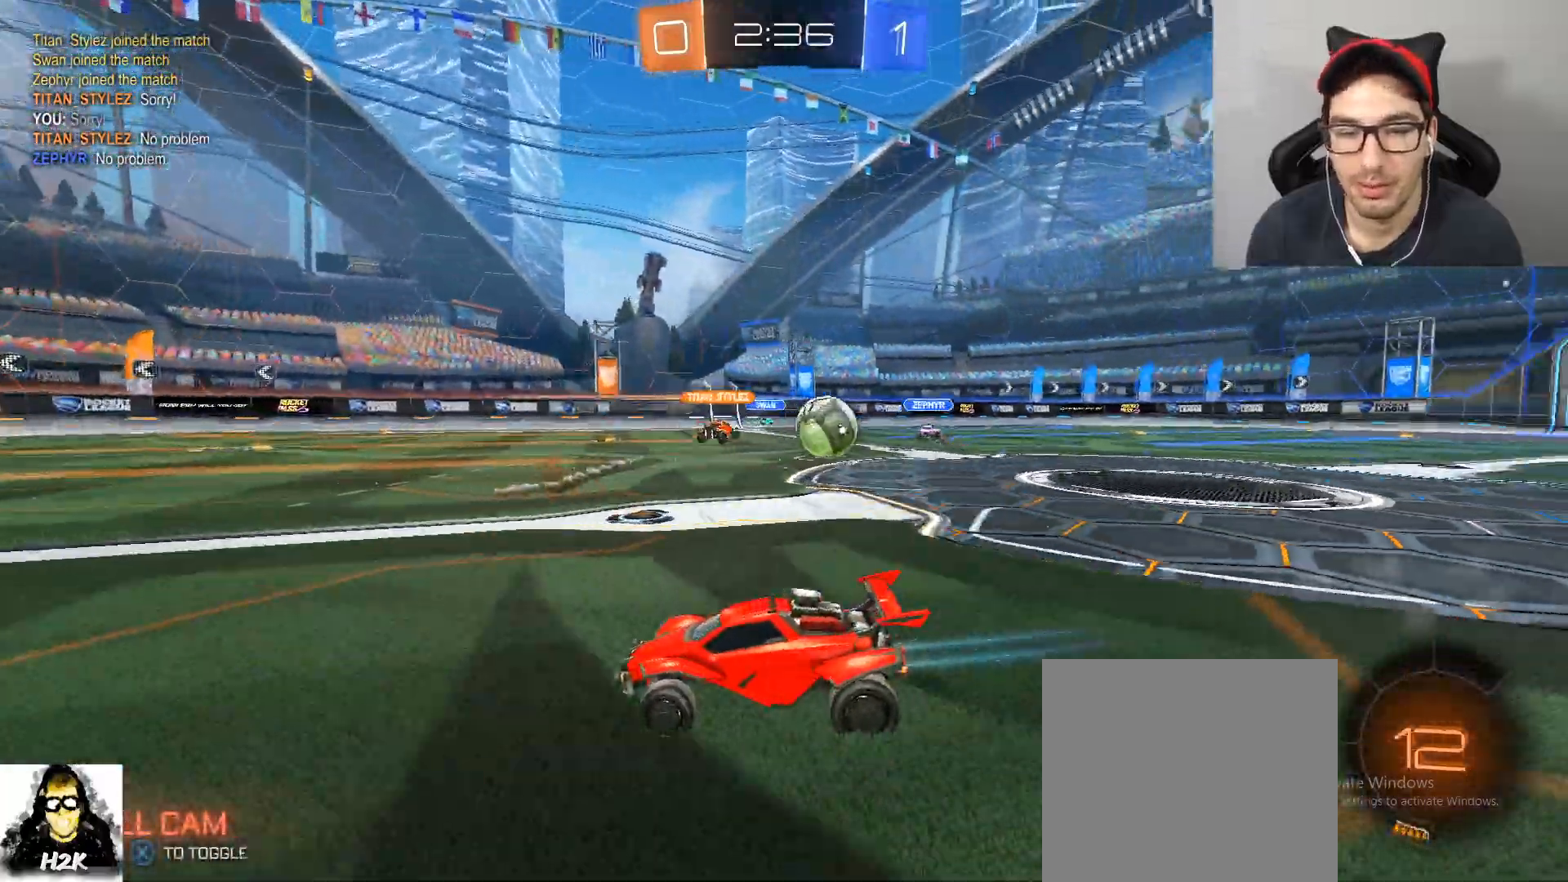
{"buttons": ["R2", "DPAD_LEFT"], "left_stick": "left", "right_stick": "center", "events": [[234, "left_stick", "left"], [334, "left_stick", "center"], [401, "left_stick", "right"], [468, "left_stick", "left"], [501, "DPAD_LEFT", "down"]]}
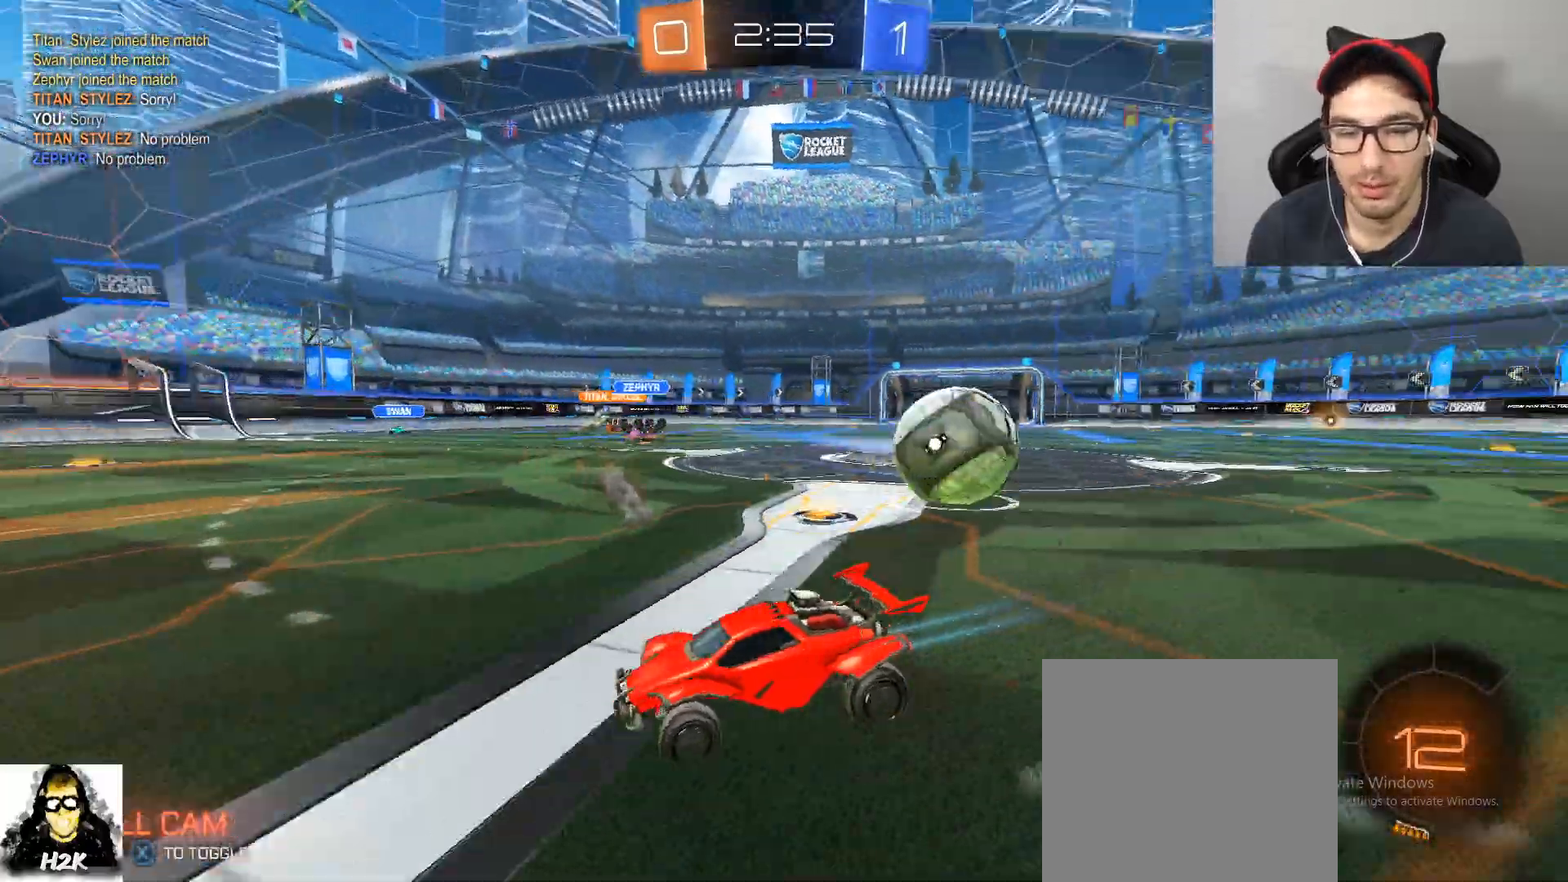
{"buttons": ["R2"], "left_stick": "left", "right_stick": "center", "events": [[200, "DPAD_LEFT", "up"], [300, "X", "down"], [434, "X", "up"]]}
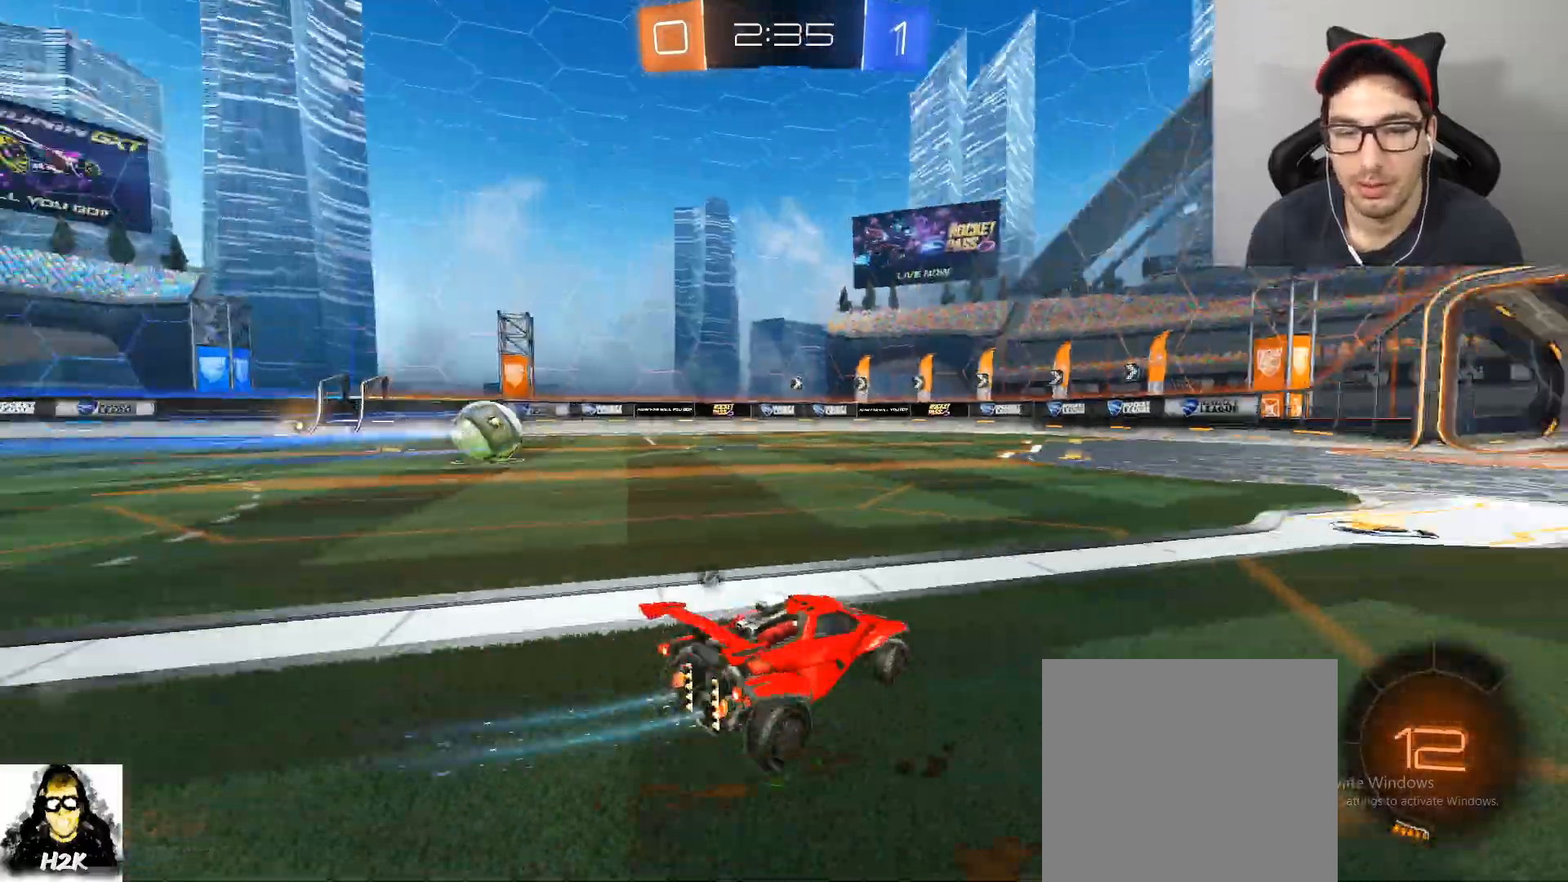
{"buttons": ["R2"], "left_stick": "right", "right_stick": "center", "events": [[234, "B", "down"], [234, "left_stick", "center"], [401, "B", "up"], [401, "left_stick", "right"]]}
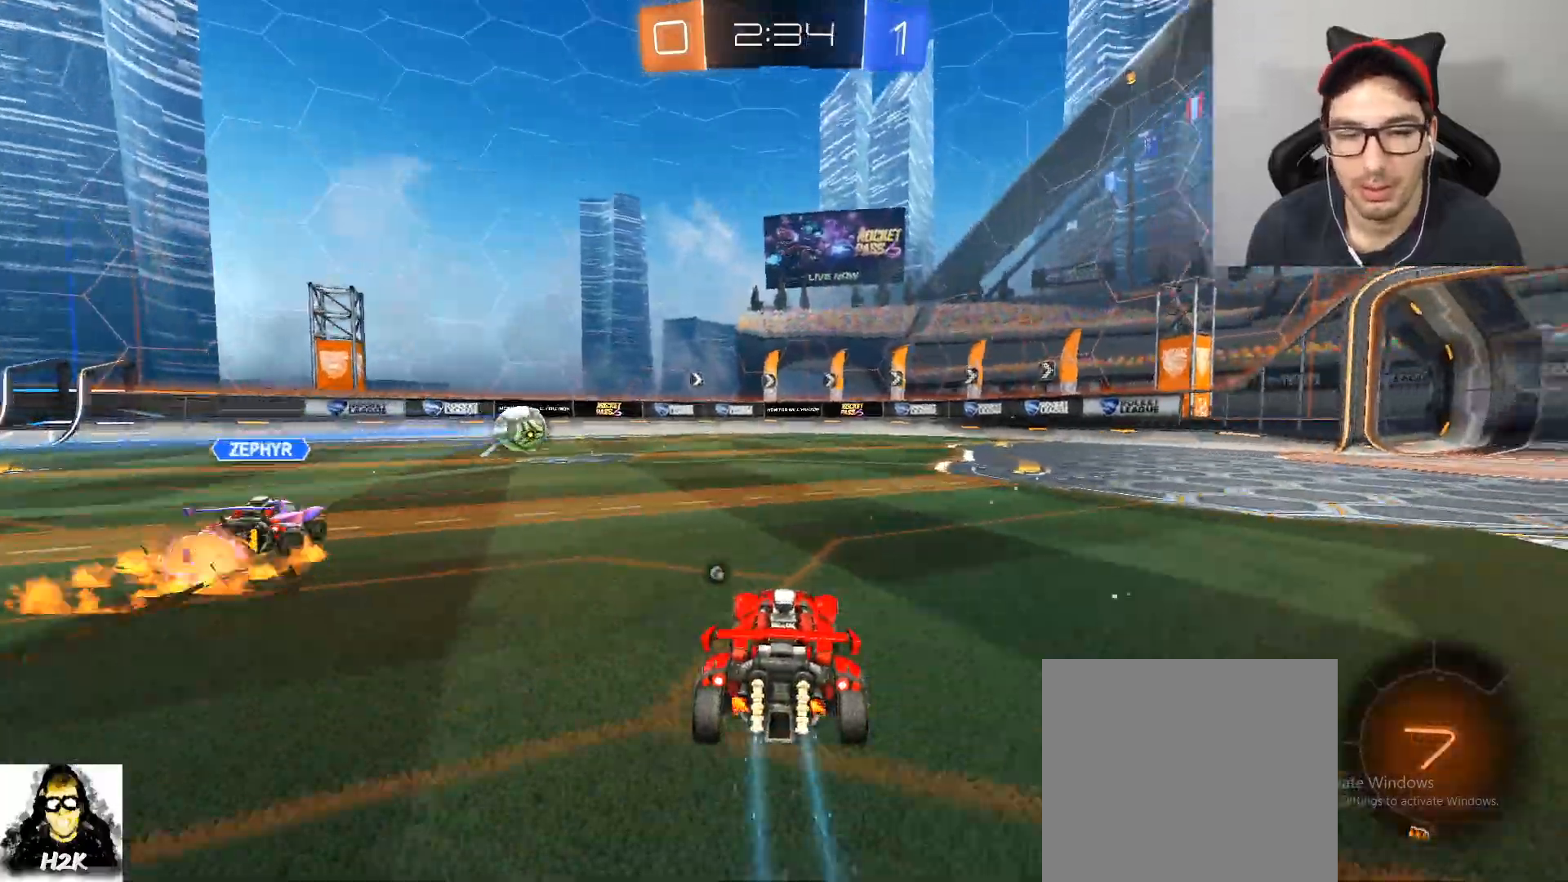
{"buttons": ["R2"], "left_stick": "center", "right_stick": "center", "events": [[167, "left_stick", "center"], [200, "X", "down"], [300, "left_stick", "right"], [367, "X", "up"], [434, "left_stick", "center"]]}
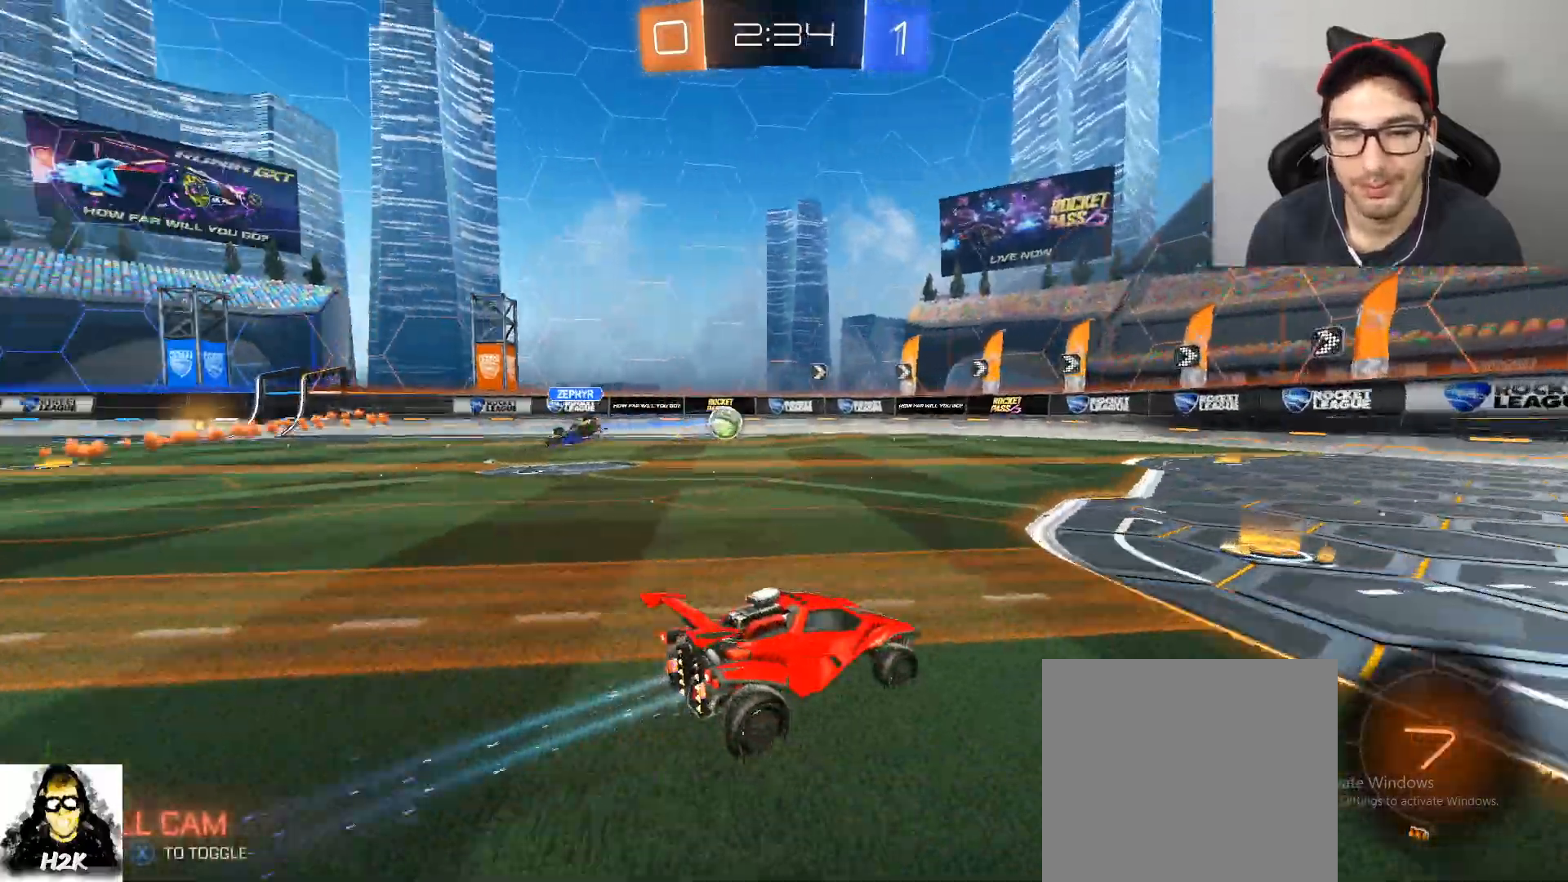
{"buttons": ["R2"], "left_stick": "center", "right_stick": "center", "events": [[167, "left_stick", "left"], [334, "left_stick", "center"]]}
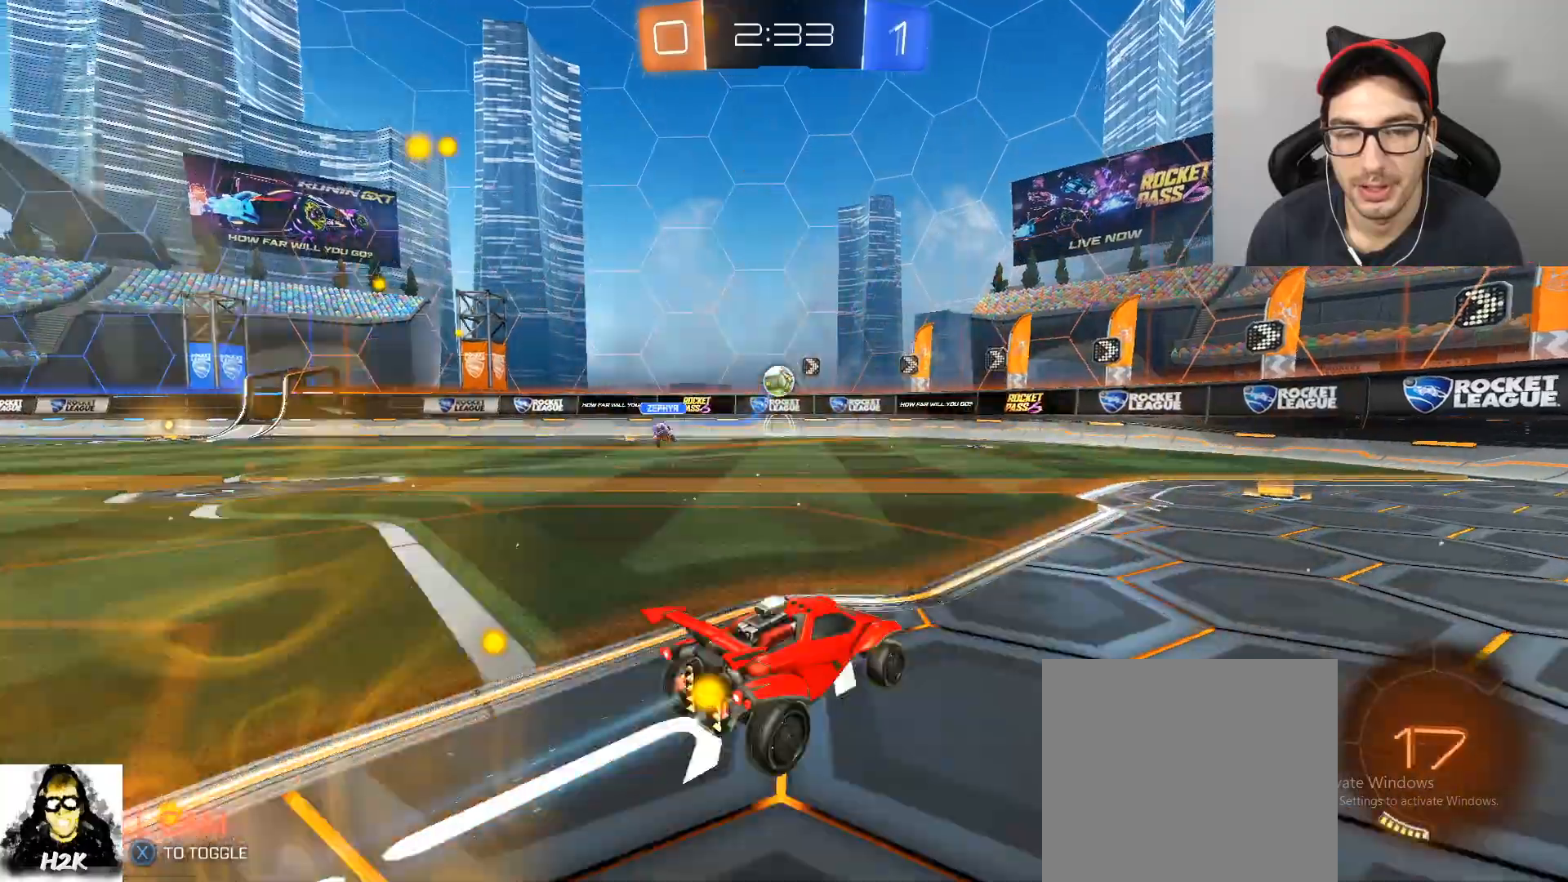
{"buttons": ["R2"], "left_stick": "right", "right_stick": "center", "events": [[233, "left_stick", "right"]]}
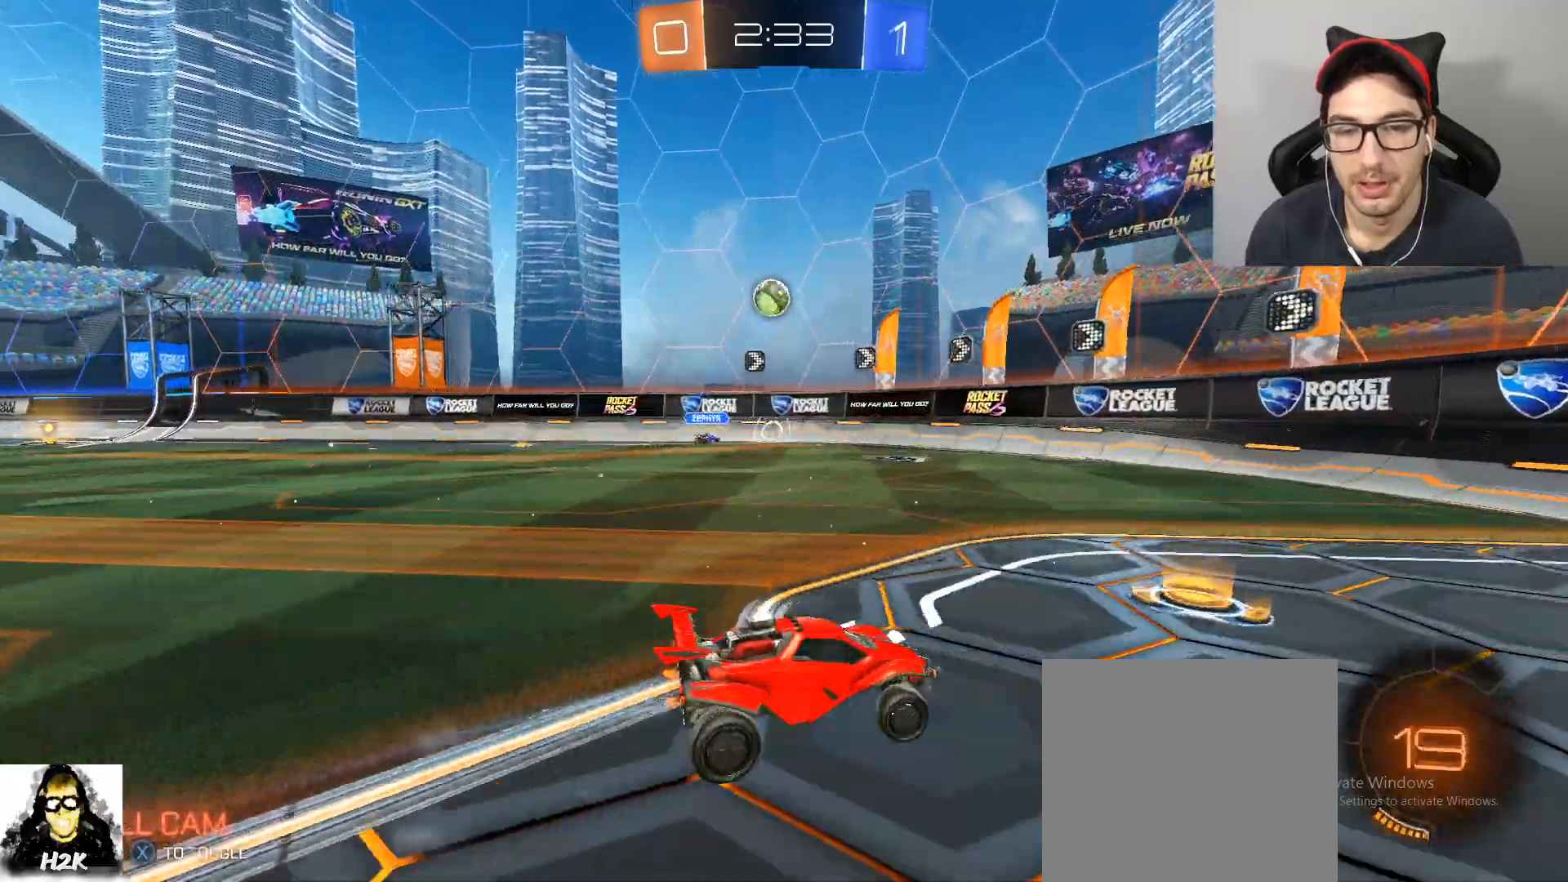
{"buttons": ["R2"], "left_stick": "center", "right_stick": "center", "events": [[134, "left_stick", "left"], [267, "left_stick", "center"]]}
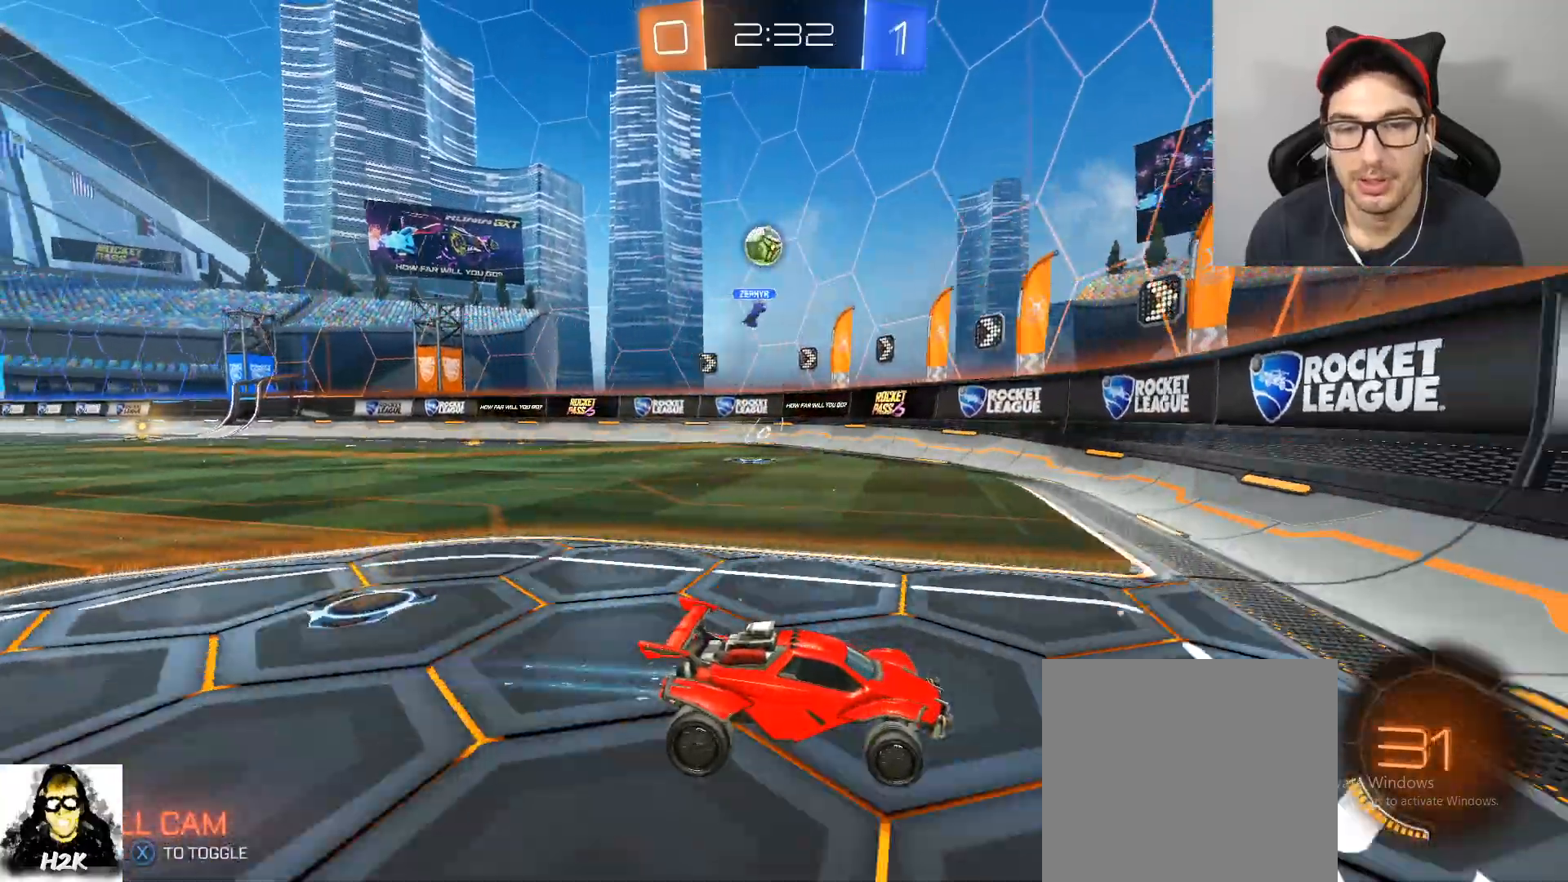
{"buttons": ["R2"], "left_stick": "center", "right_stick": "center", "events": [[67, "left_stick", "right"], [233, "left_stick", "left"], [434, "left_stick", "center"]]}
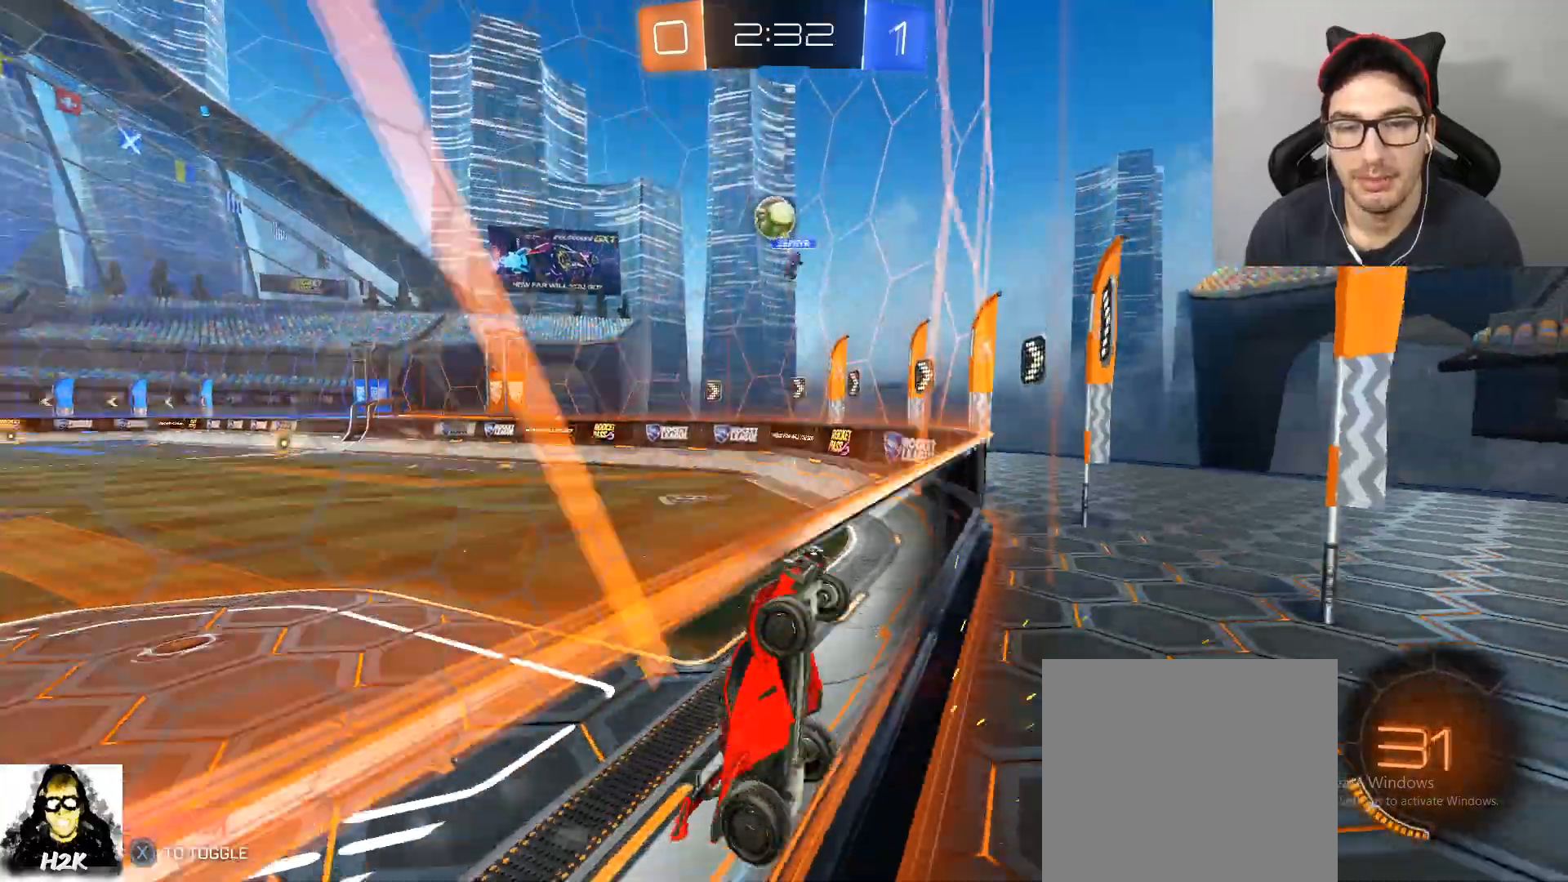
{"buttons": ["R2"], "left_stick": "left", "right_stick": "center", "events": [[468, "left_stick", "left"]]}
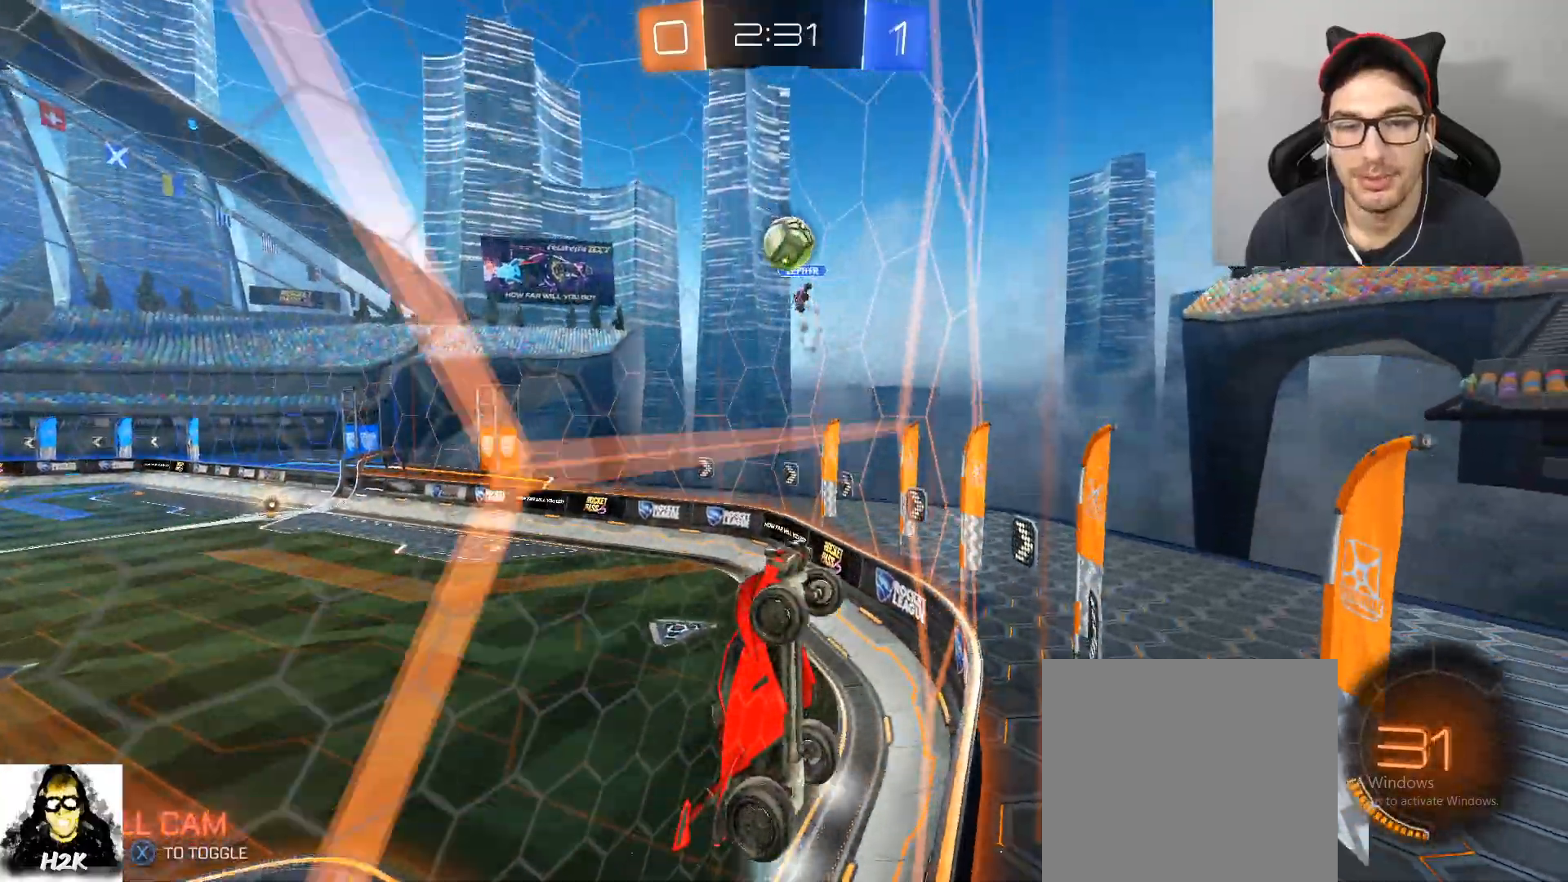
{"buttons": ["R2"], "left_stick": "right", "right_stick": "center", "events": [[233, "left_stick", "center"], [434, "left_stick", "right"]]}
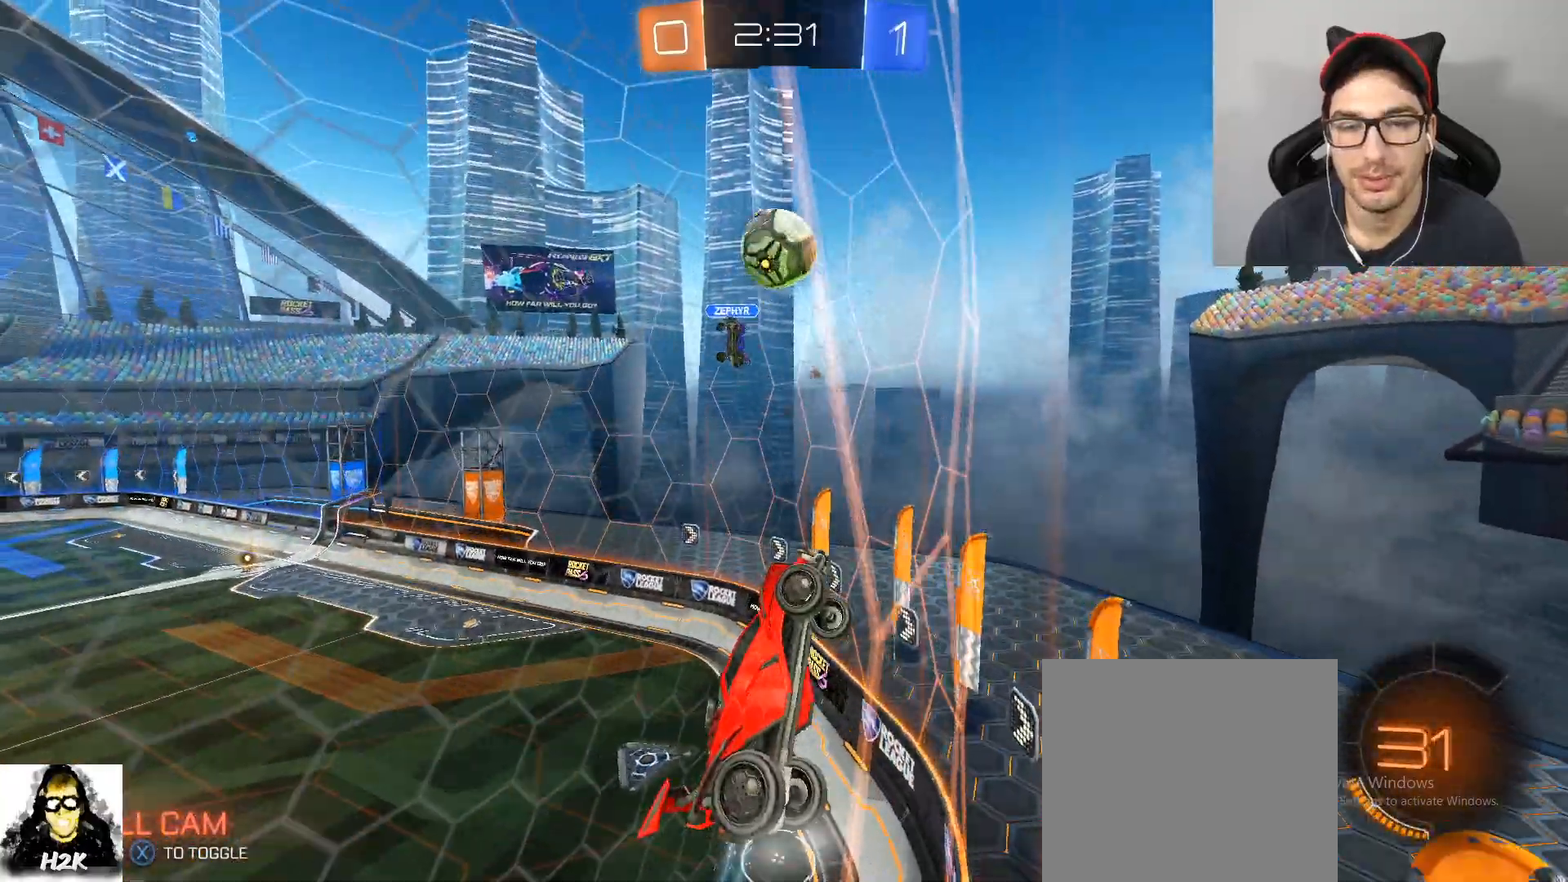
{"buttons": ["A", "R2"], "left_stick": "down-left", "right_stick": "center", "events": [[100, "left_stick", "left"], [234, "left_stick", "right"], [300, "left_stick", "left"], [367, "A", "down"], [501, "left_stick", "down-left"]]}
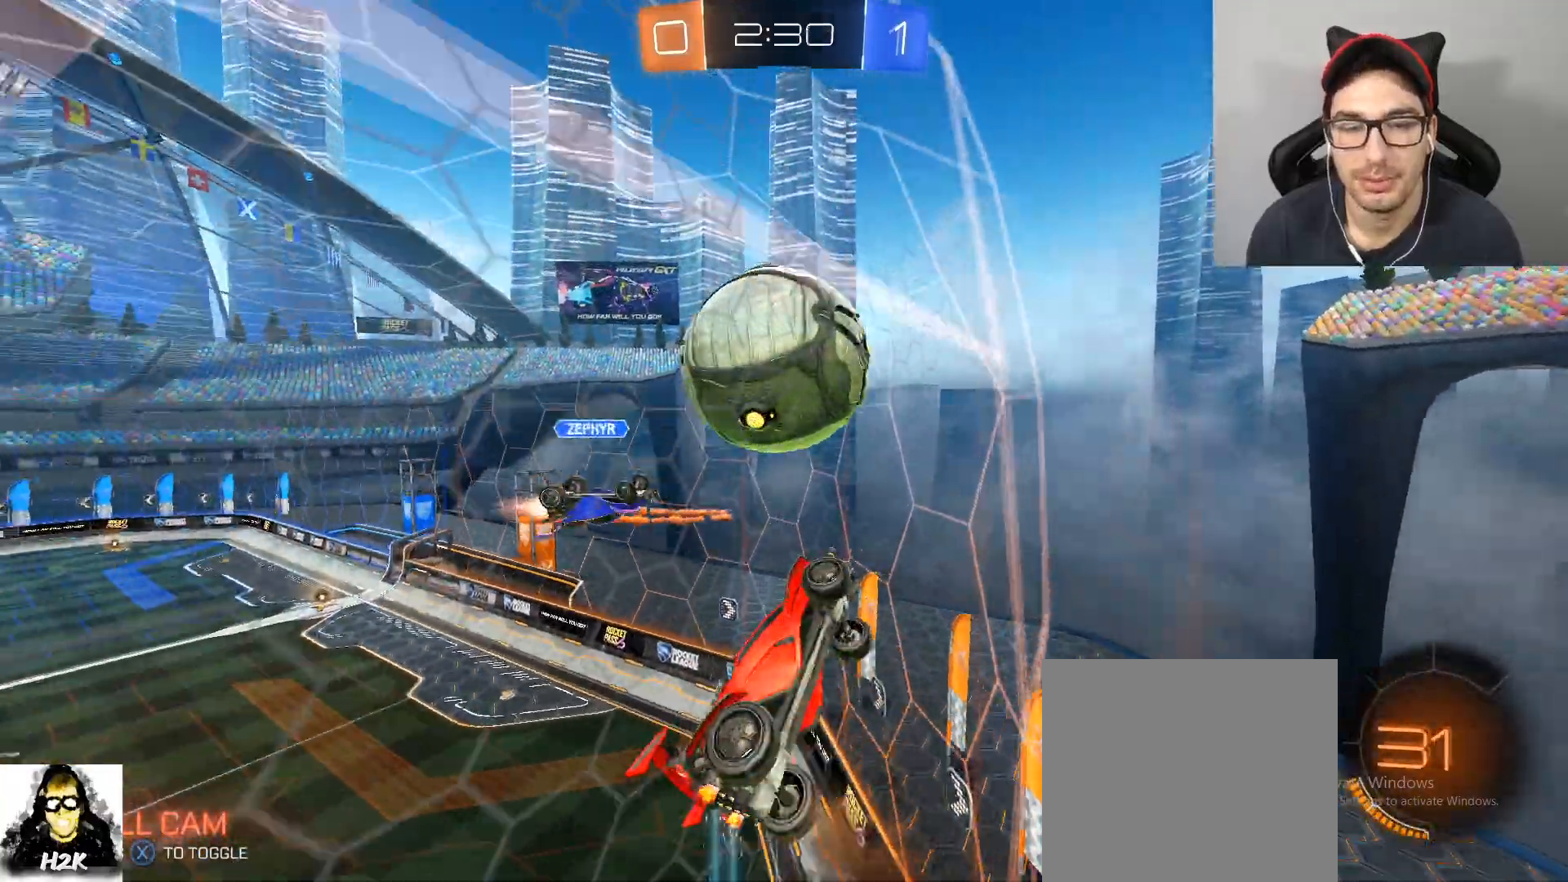
{"buttons": ["R2"], "left_stick": "left", "right_stick": "center", "events": [[33, "left_stick", "left"], [66, "A", "up"], [66, "left_stick", "center"], [500, "left_stick", "left"]]}
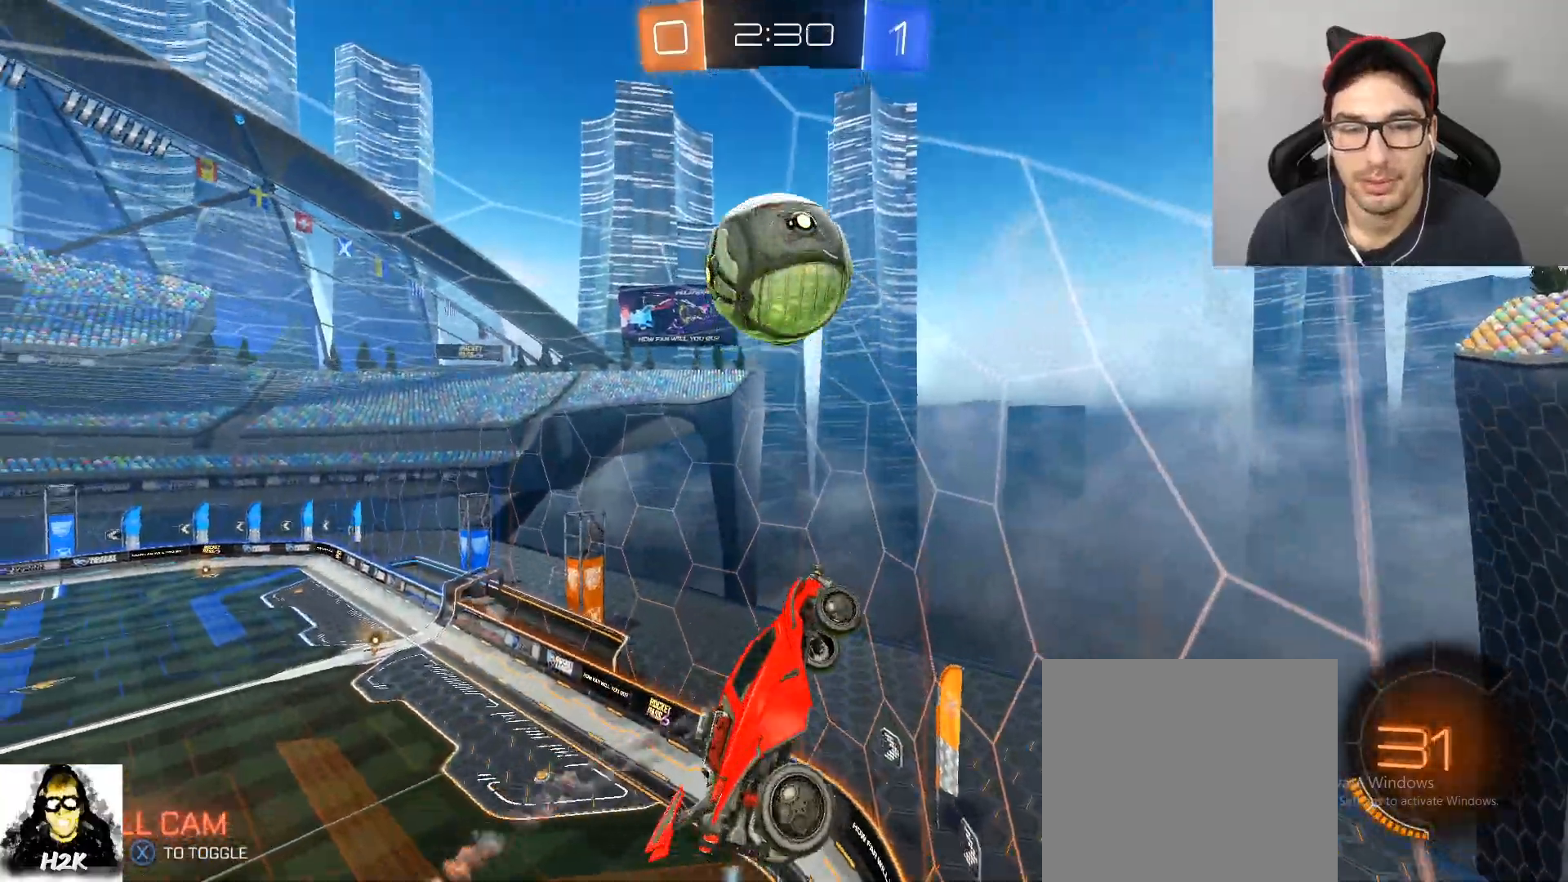
{"buttons": ["R2"], "left_stick": "center", "right_stick": "center", "events": [[133, "left_stick", "down-left"], [267, "R1", "down"], [334, "left_stick", "center"], [400, "R1", "up"]]}
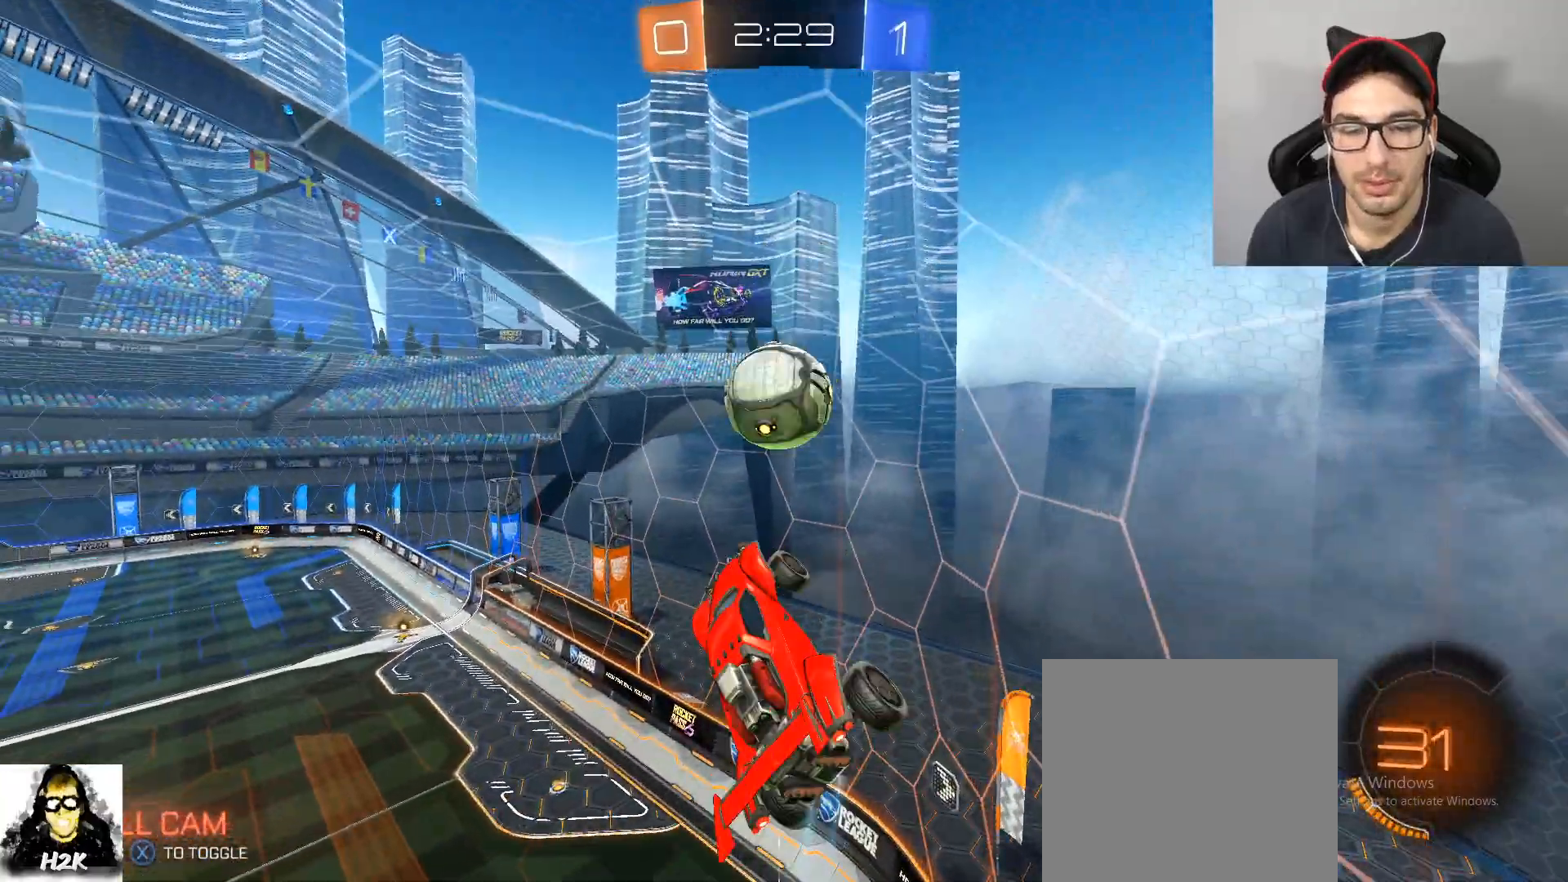
{"buttons": ["B", "R2"], "left_stick": "right", "right_stick": "center", "events": [[33, "left_stick", "up"], [100, "left_stick", "left"], [200, "left_stick", "down"], [300, "B", "down"], [300, "left_stick", "center"], [400, "left_stick", "right"]]}